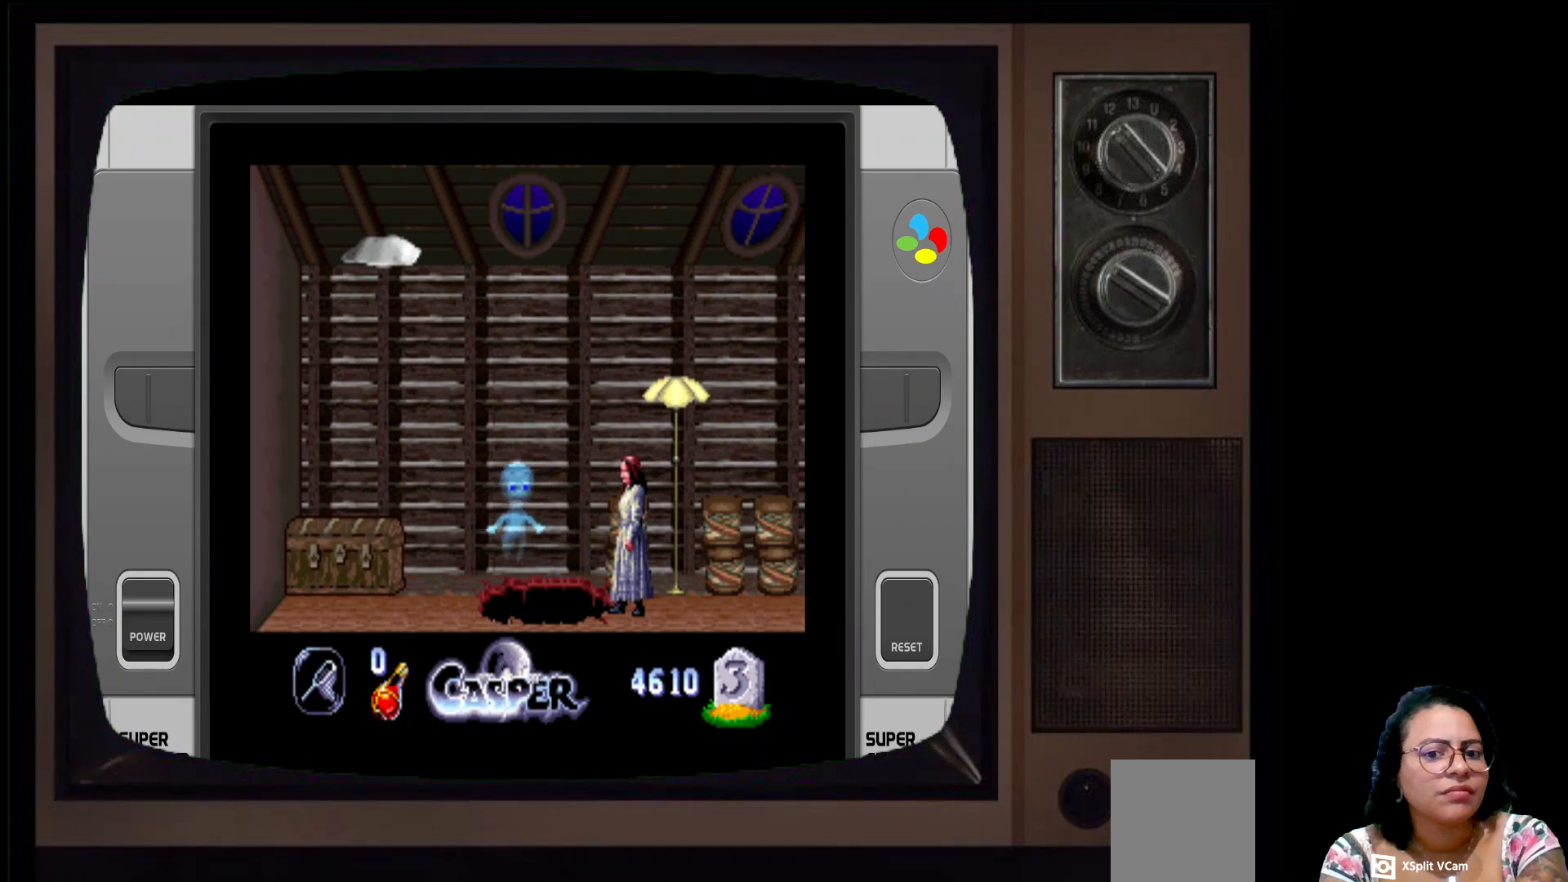
Gameplay with a controller (Xbox layout); each line is a JSON object with the inputs held at the frame after it. "events" lists button and stick changes between this image and that frame as [ms after this image, input, new state], when the widget could be followed in between.
{"buttons": [], "left_stick": "left", "right_stick": "center", "events": []}
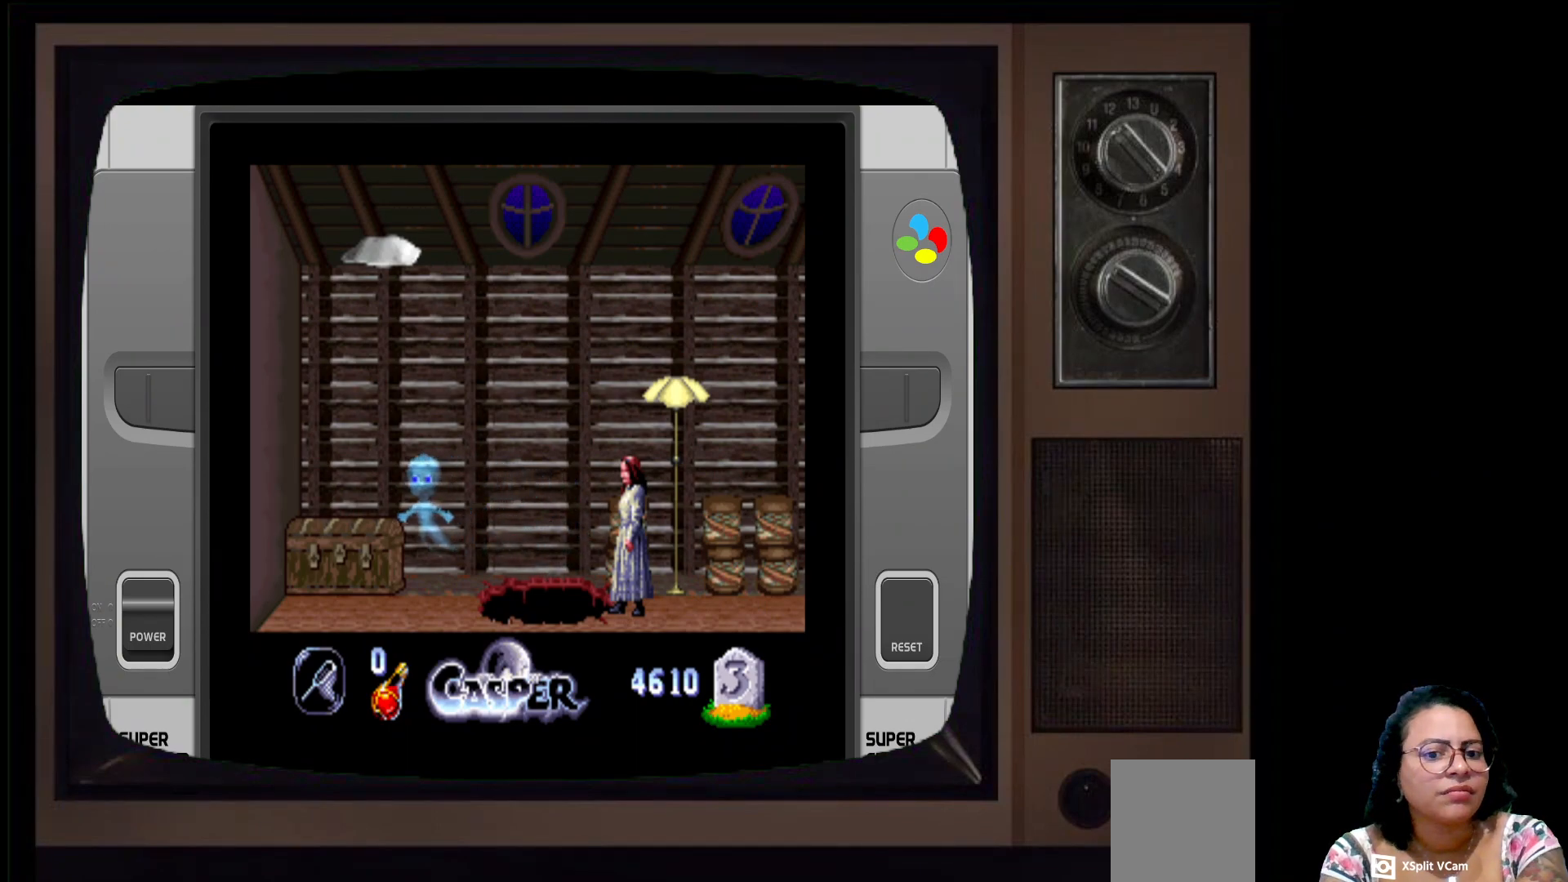
{"buttons": [], "left_stick": "down", "right_stick": "center", "events": [[417, "left_stick", "down"]]}
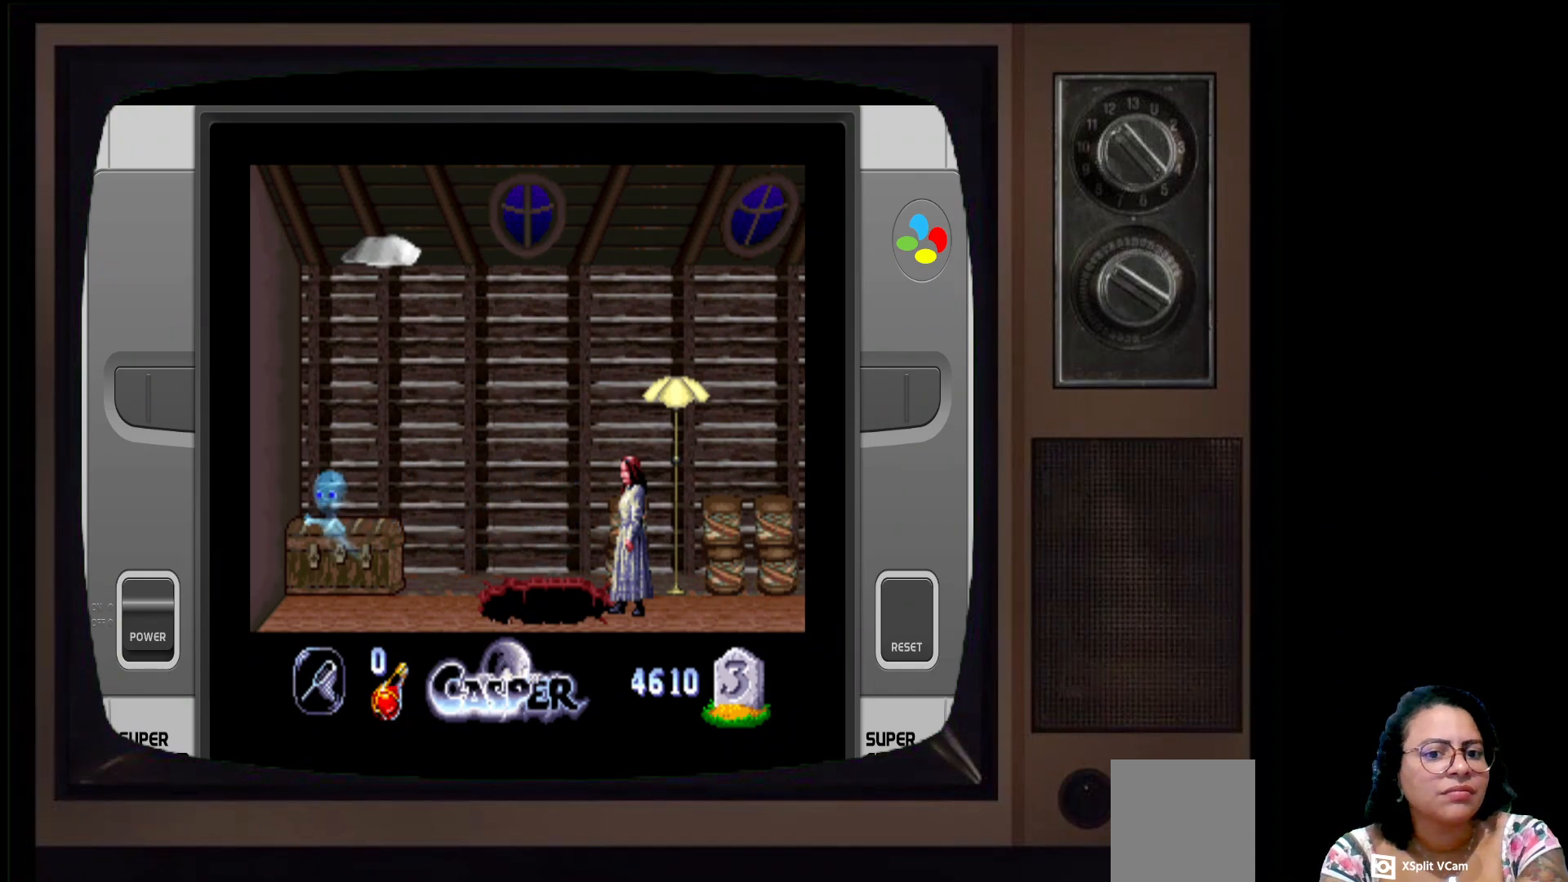
{"buttons": ["A"], "left_stick": "up-right", "right_stick": "center", "events": [[117, "left_stick", "down-right"], [133, "A", "down"], [283, "A", "up"], [317, "left_stick", "right"], [433, "left_stick", "up-right"], [500, "A", "down"]]}
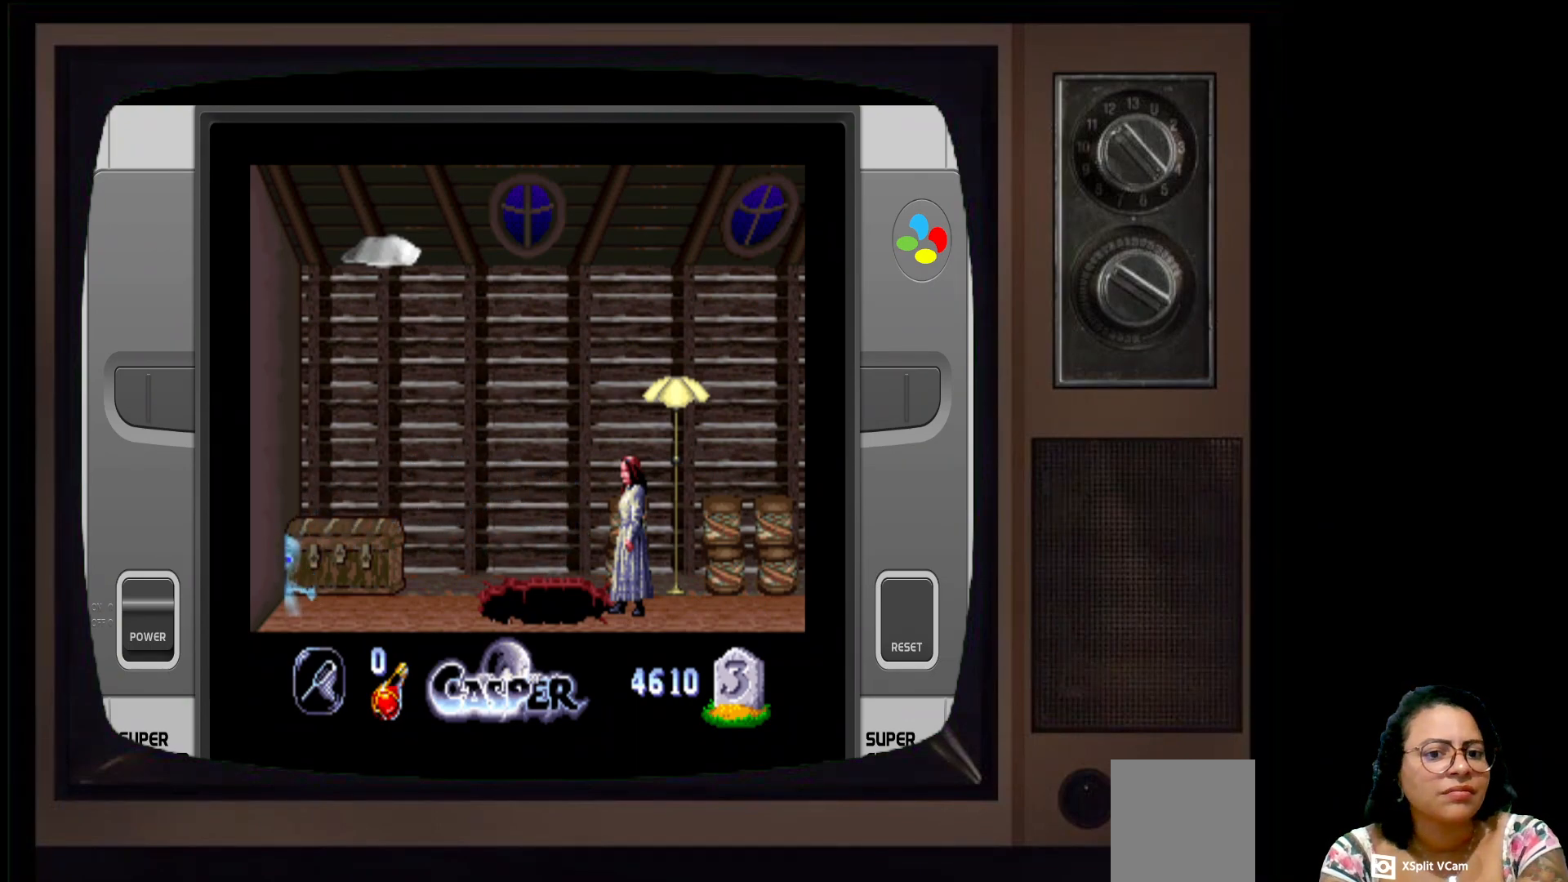
{"buttons": [], "left_stick": "up-right", "right_stick": "center", "events": [[200, "A", "up"]]}
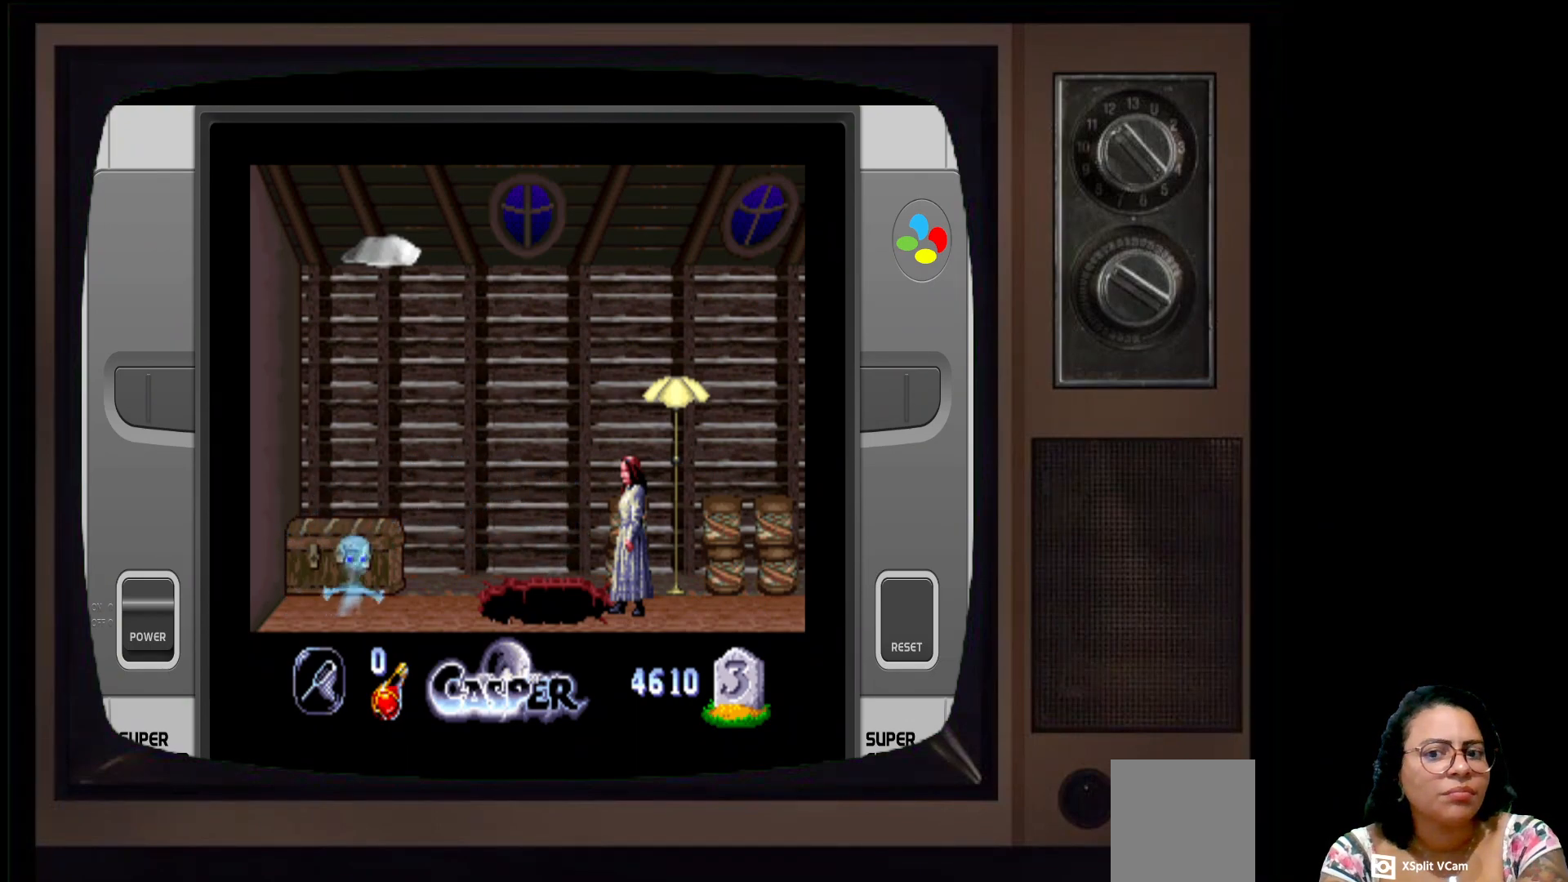
{"buttons": [], "left_stick": "down-right", "right_stick": "center", "events": [[317, "left_stick", "right"], [450, "left_stick", "down-right"]]}
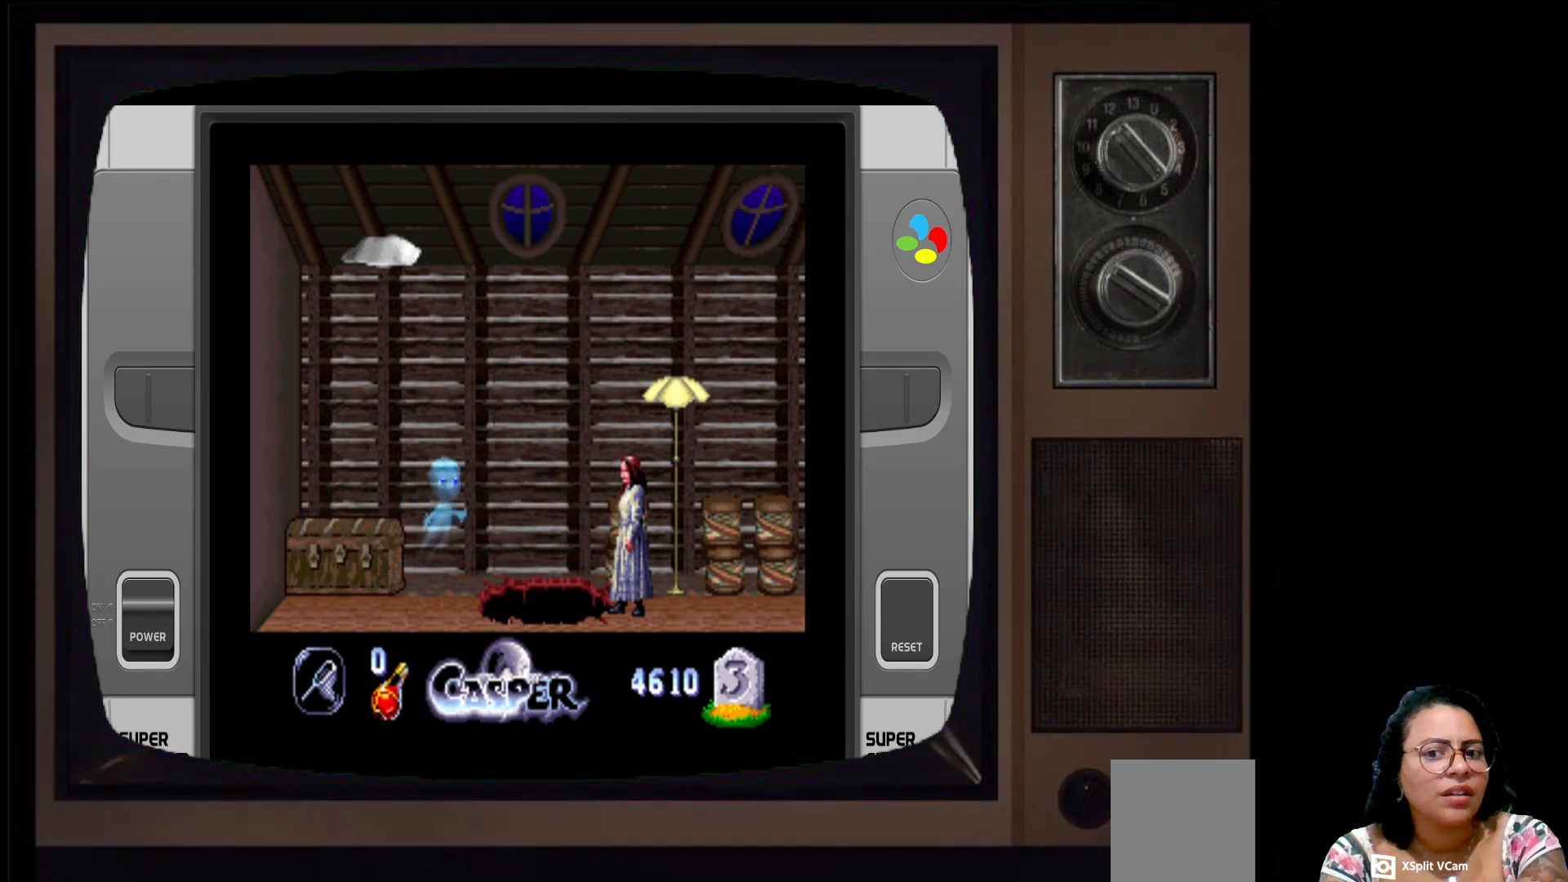
{"buttons": [], "left_stick": "down", "right_stick": "center", "events": [[317, "left_stick", "down"]]}
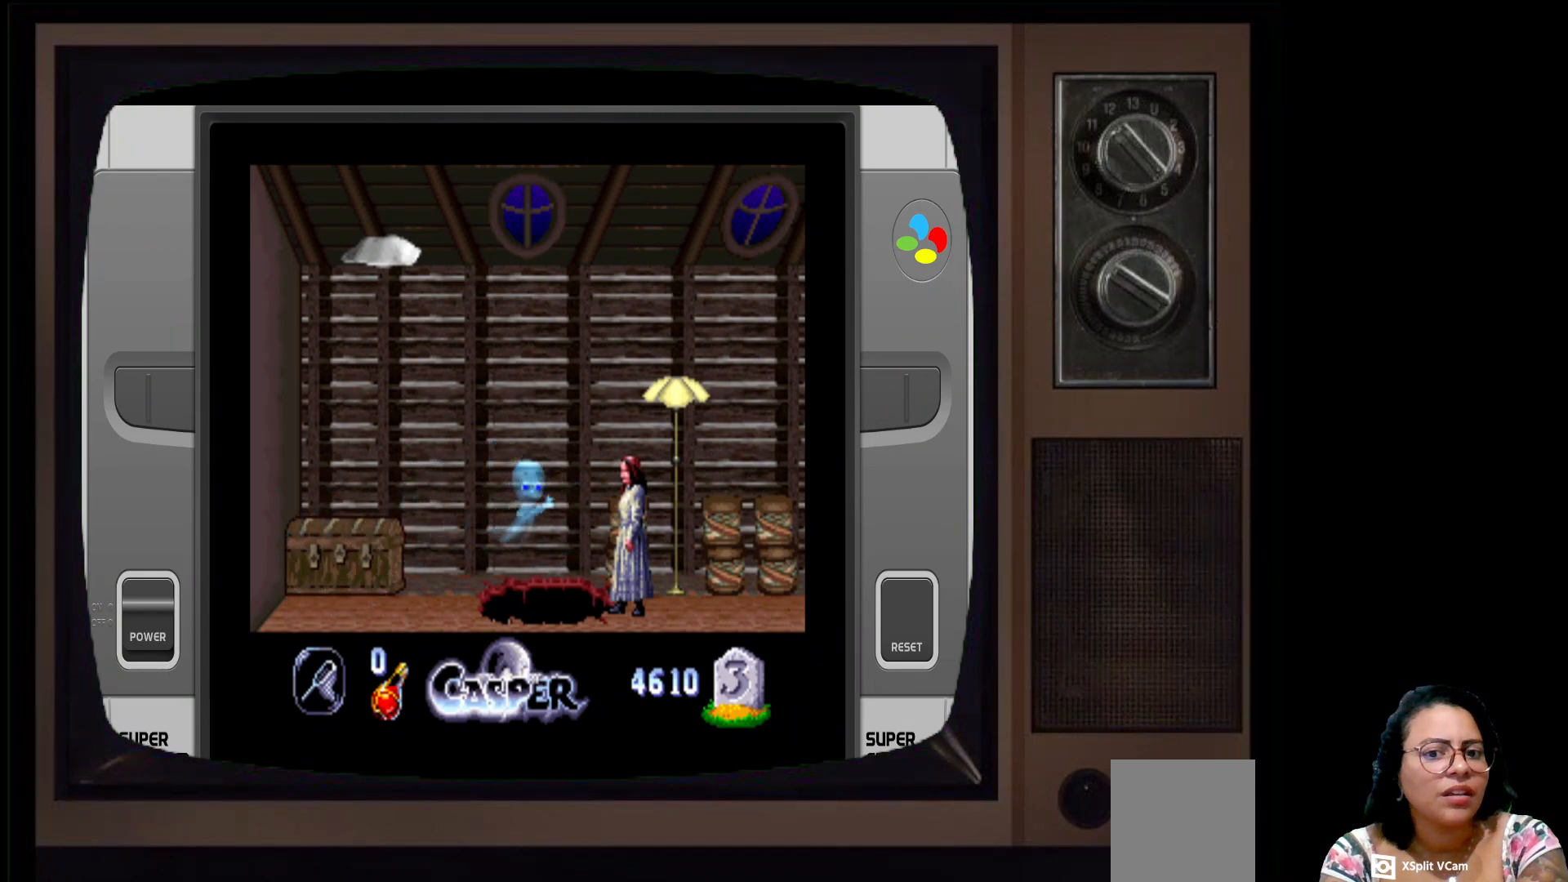
{"buttons": [], "left_stick": "down", "right_stick": "center", "events": []}
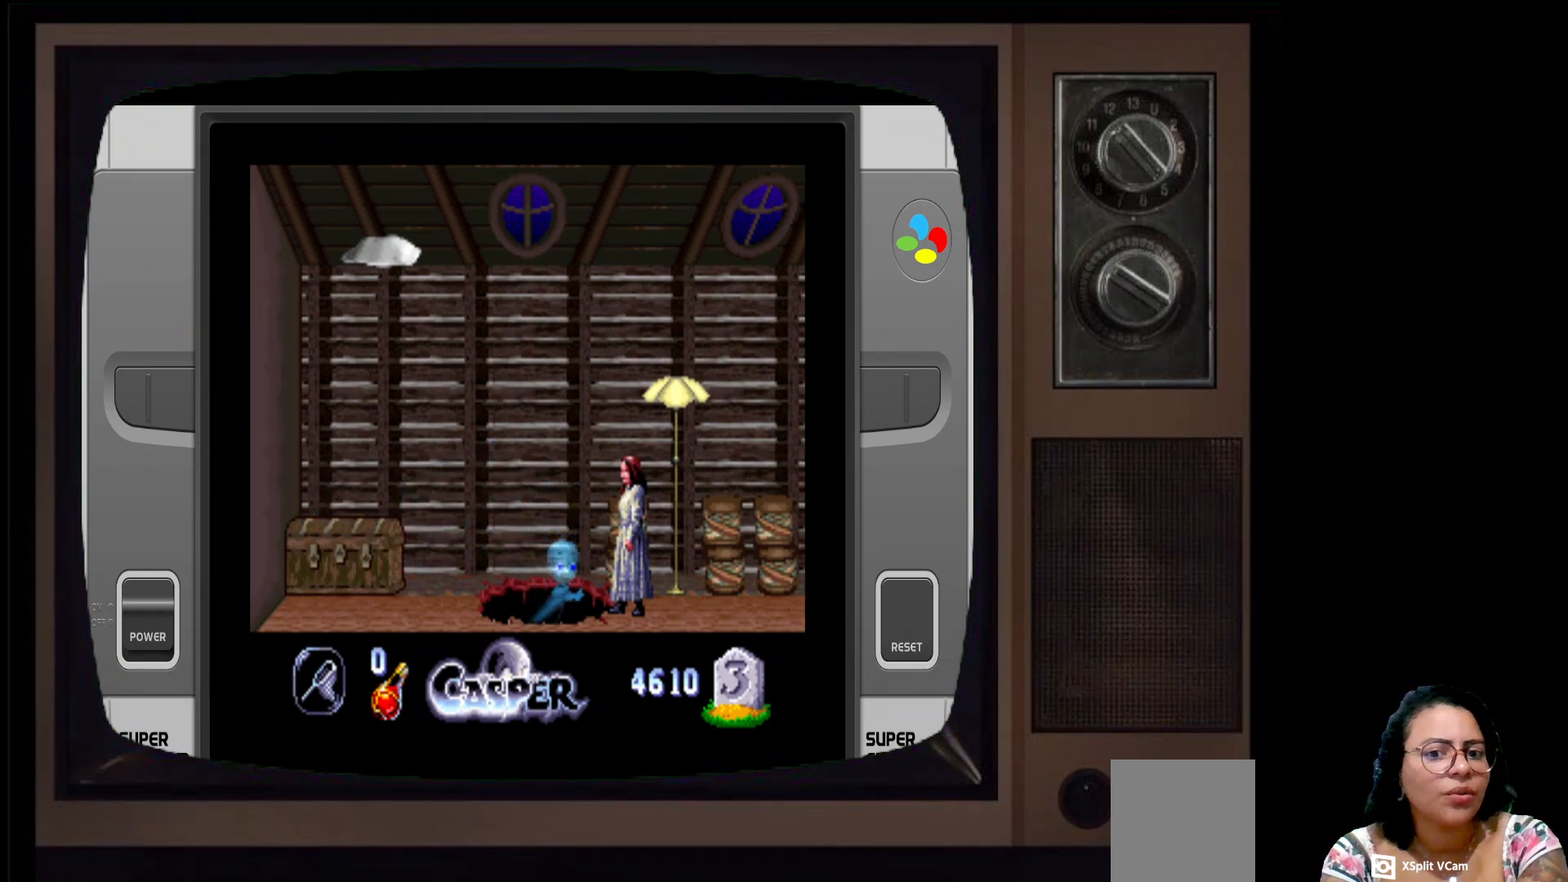
{"buttons": [], "left_stick": "down", "right_stick": "center", "events": []}
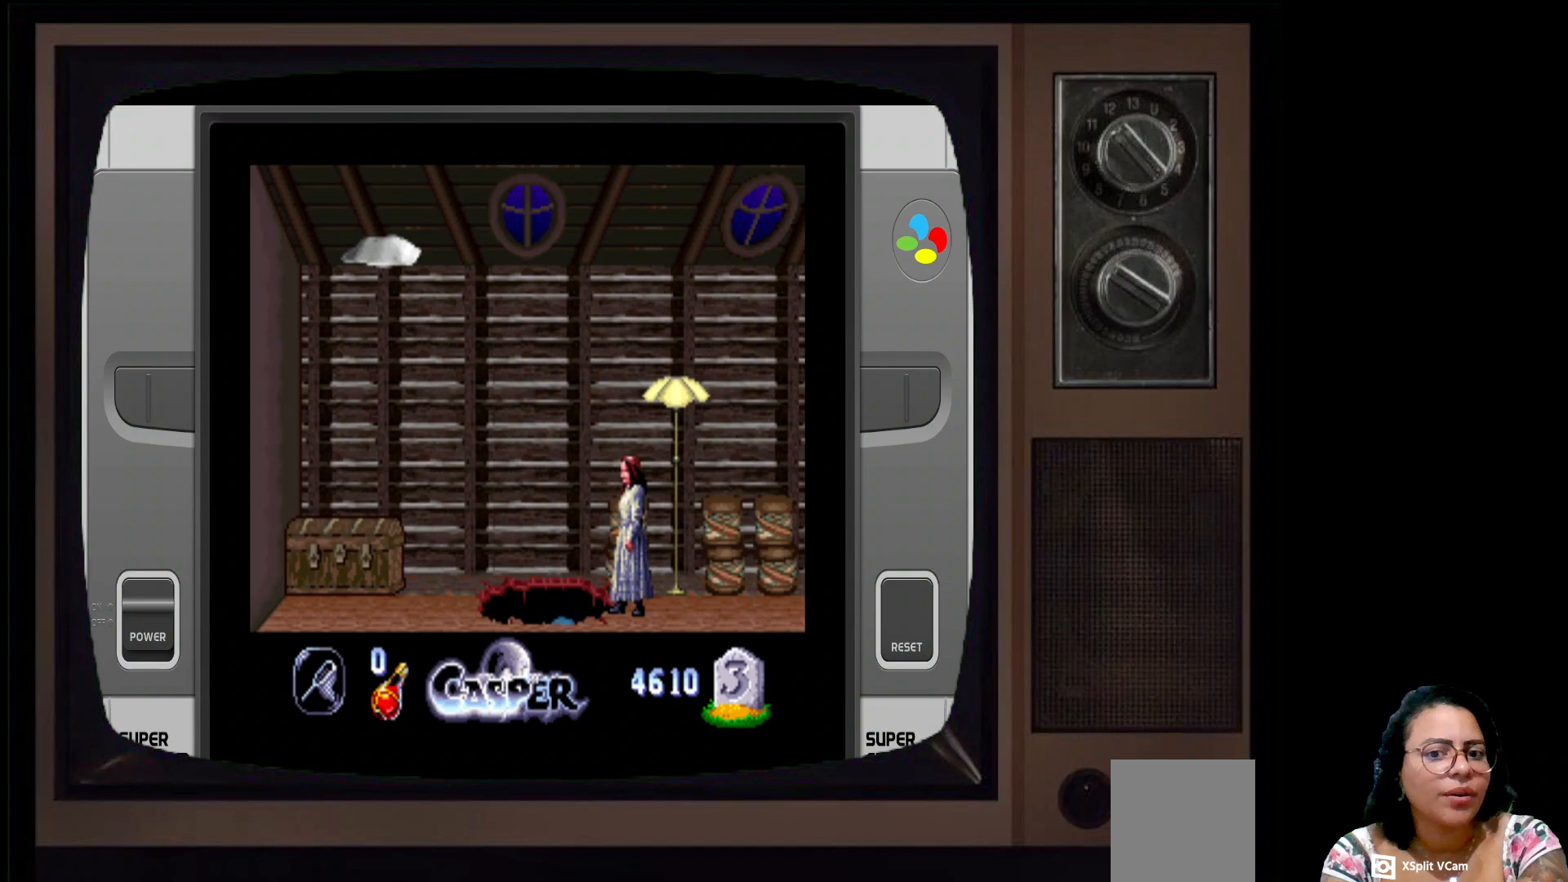
{"buttons": [], "left_stick": "down", "right_stick": "center", "events": []}
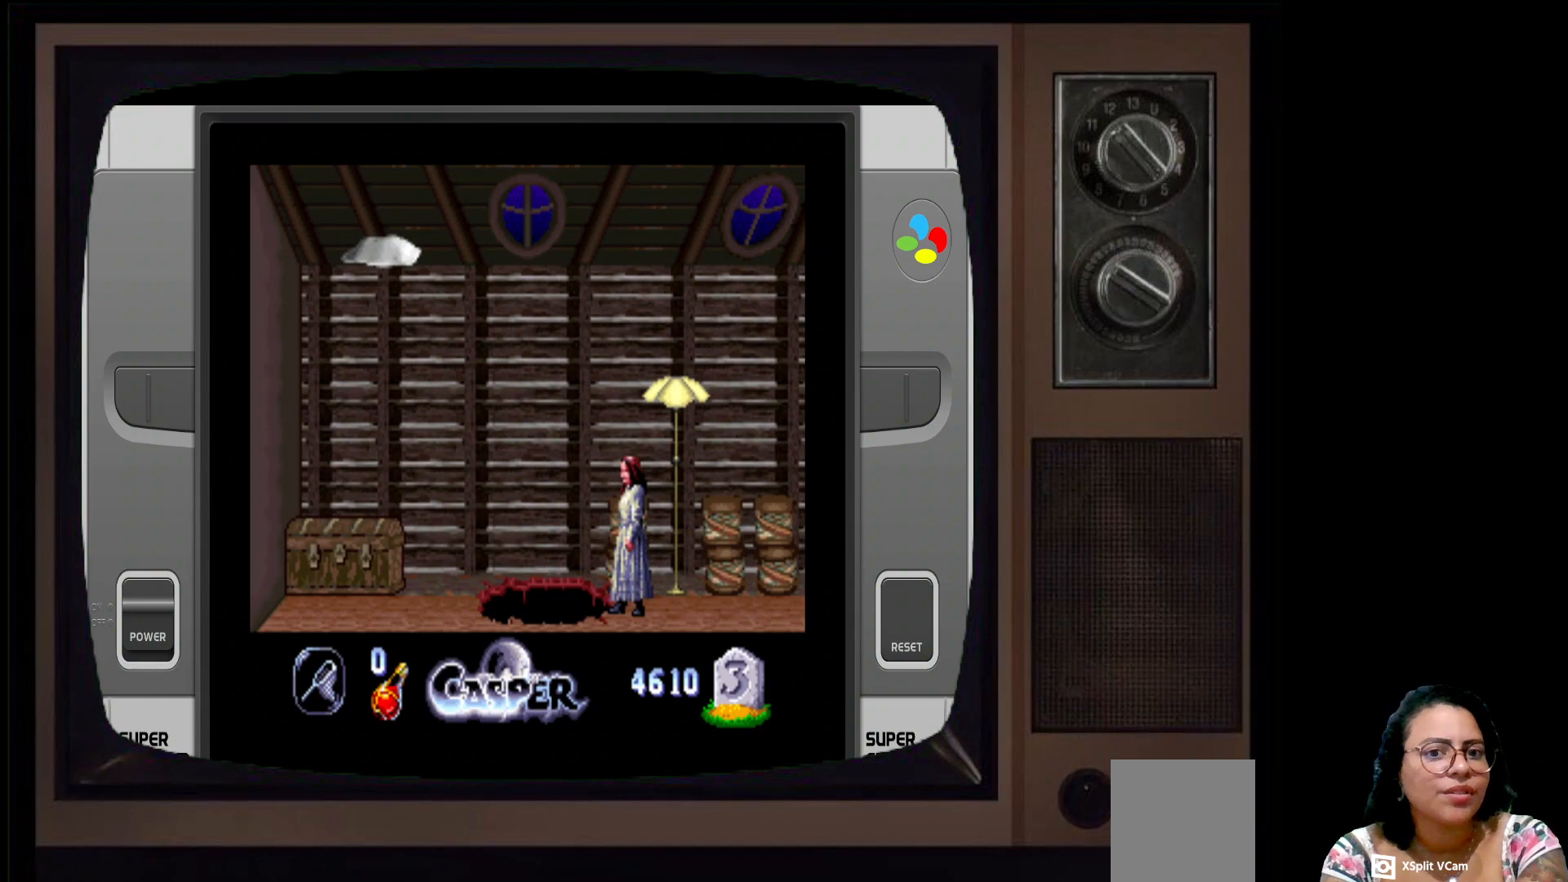
{"buttons": [], "left_stick": "down", "right_stick": "center", "events": []}
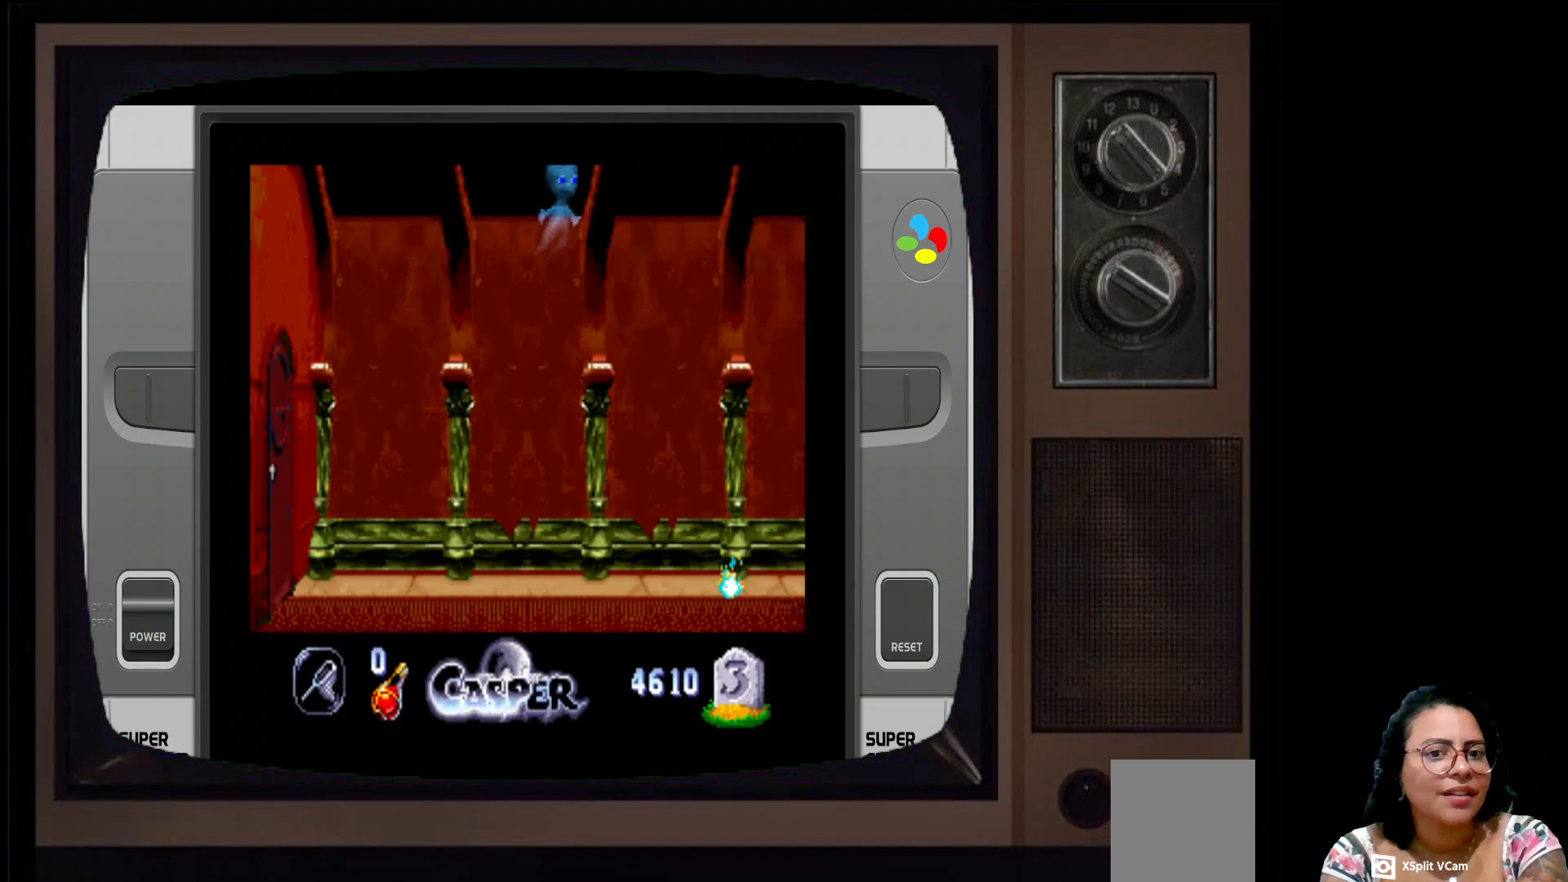
{"buttons": [], "left_stick": "down", "right_stick": "center", "events": []}
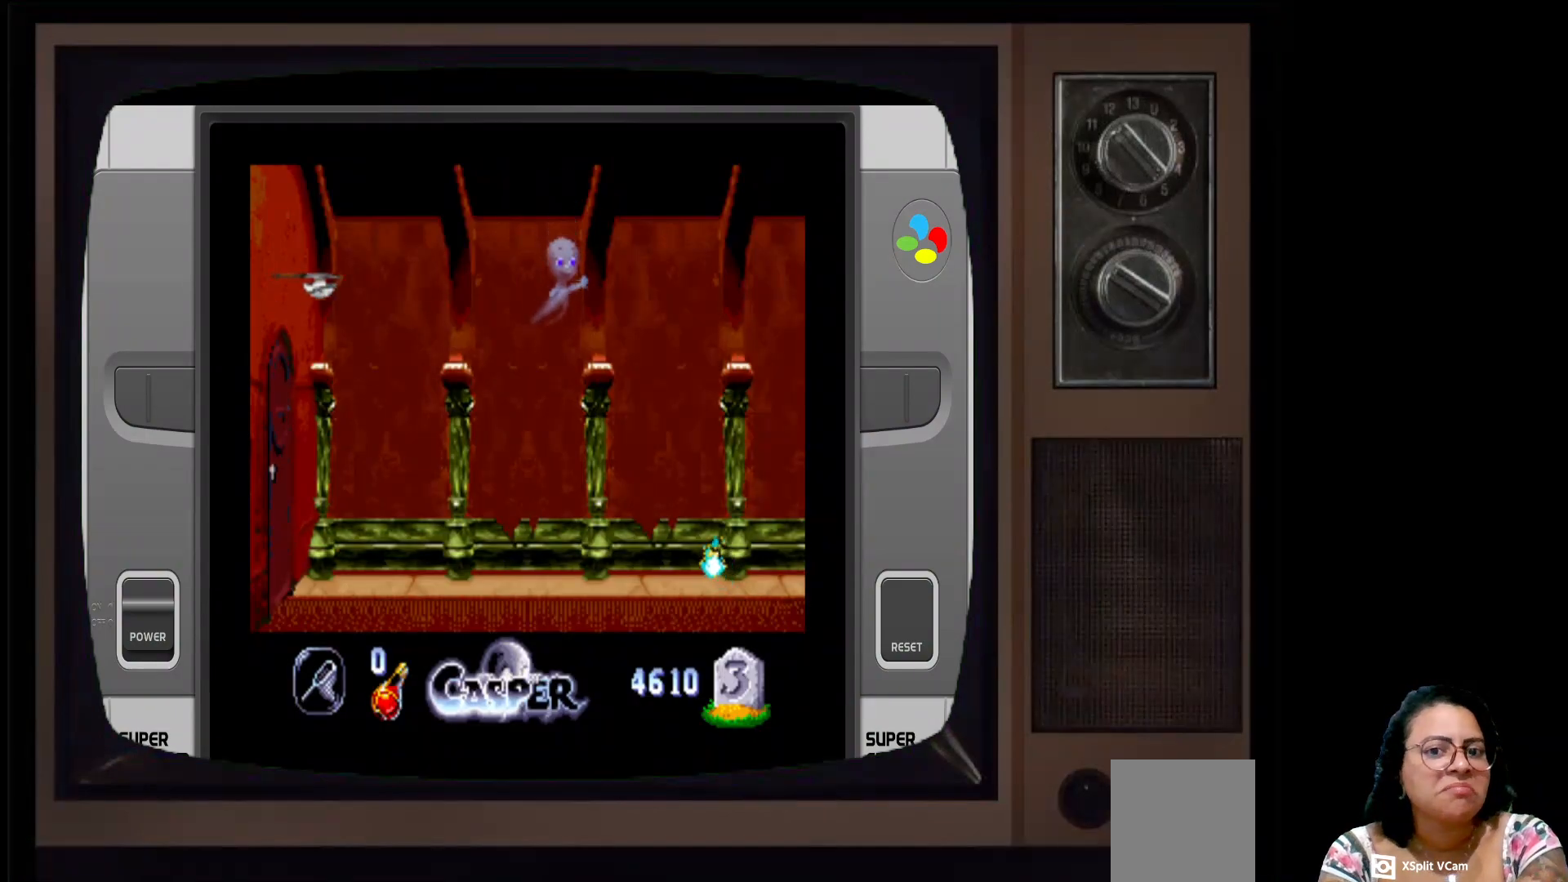
{"buttons": [], "left_stick": "right", "right_stick": "center", "events": [[67, "left_stick", "center"], [300, "left_stick", "right"]]}
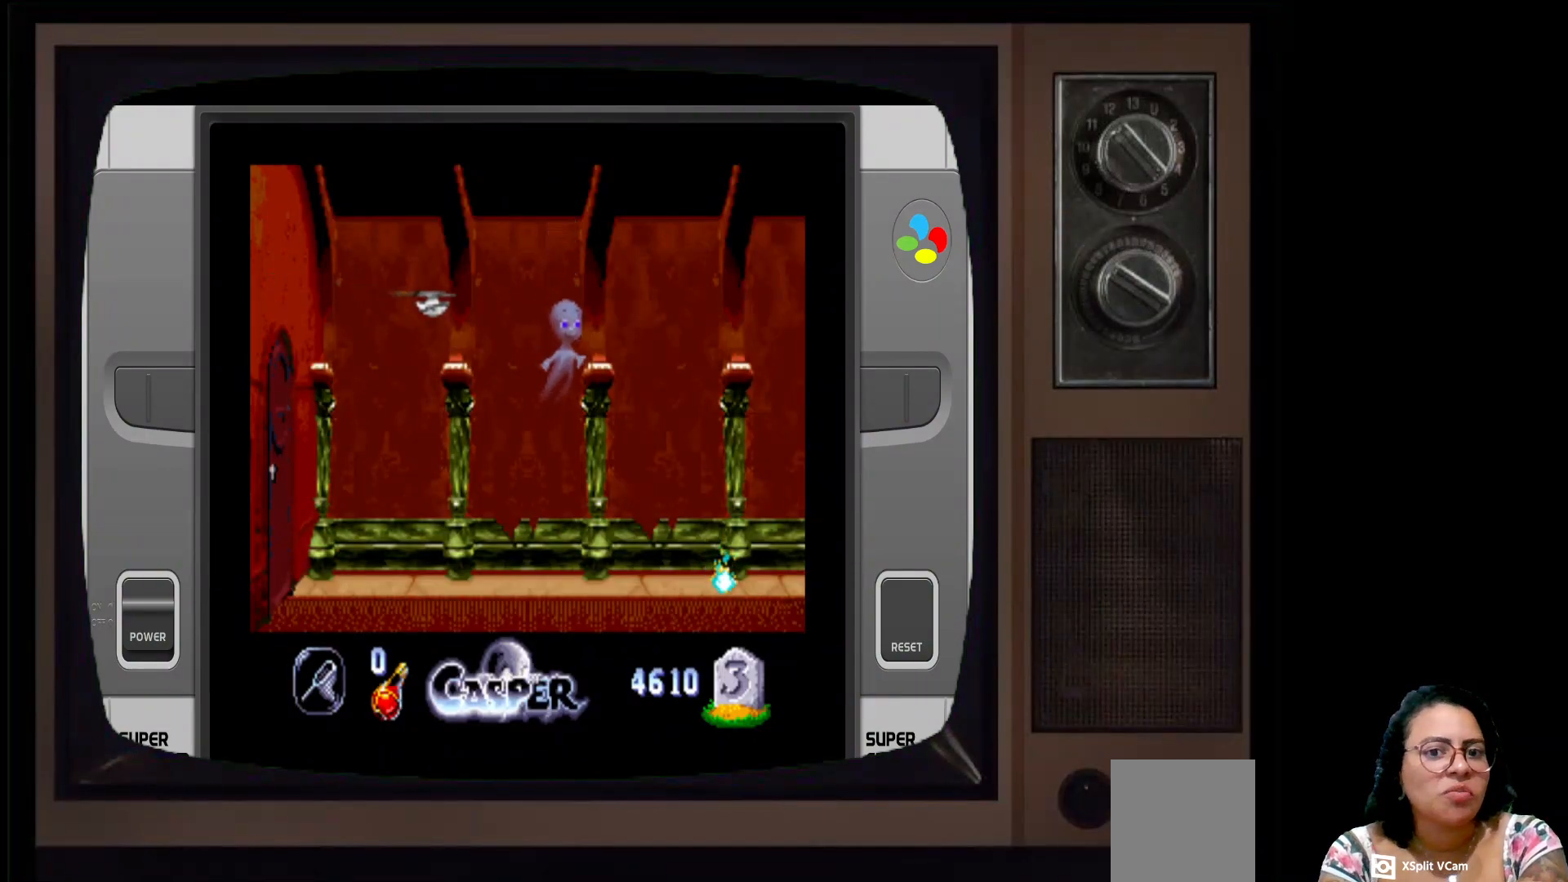
{"buttons": [], "left_stick": "down", "right_stick": "center", "events": [[267, "left_stick", "down-right"], [383, "left_stick", "down"]]}
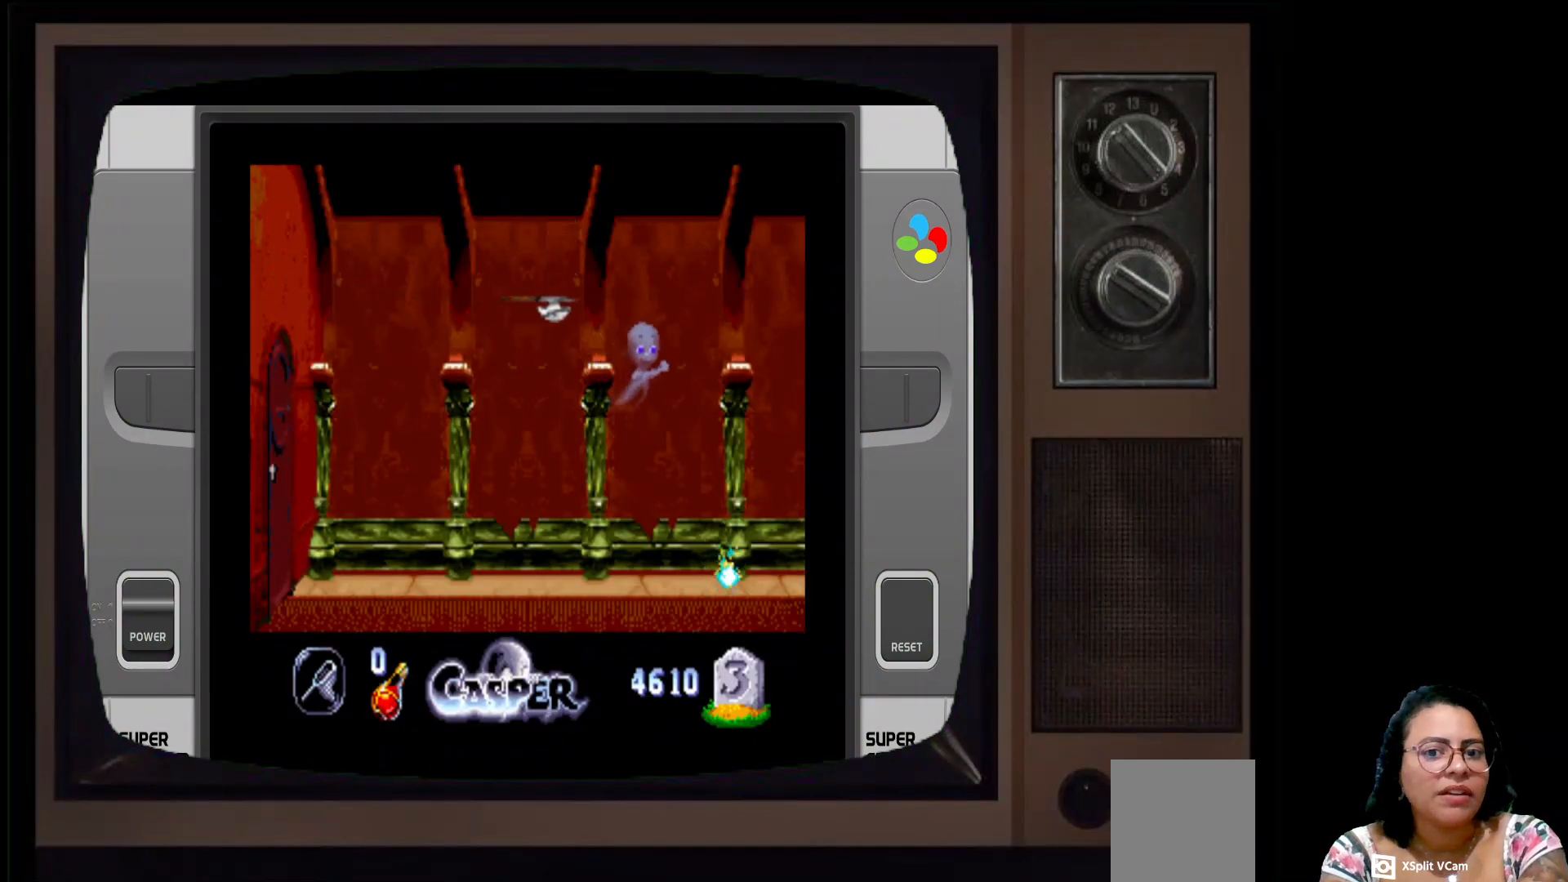
{"buttons": [], "left_stick": "left", "right_stick": "center", "events": [[333, "left_stick", "down-left"], [467, "left_stick", "left"]]}
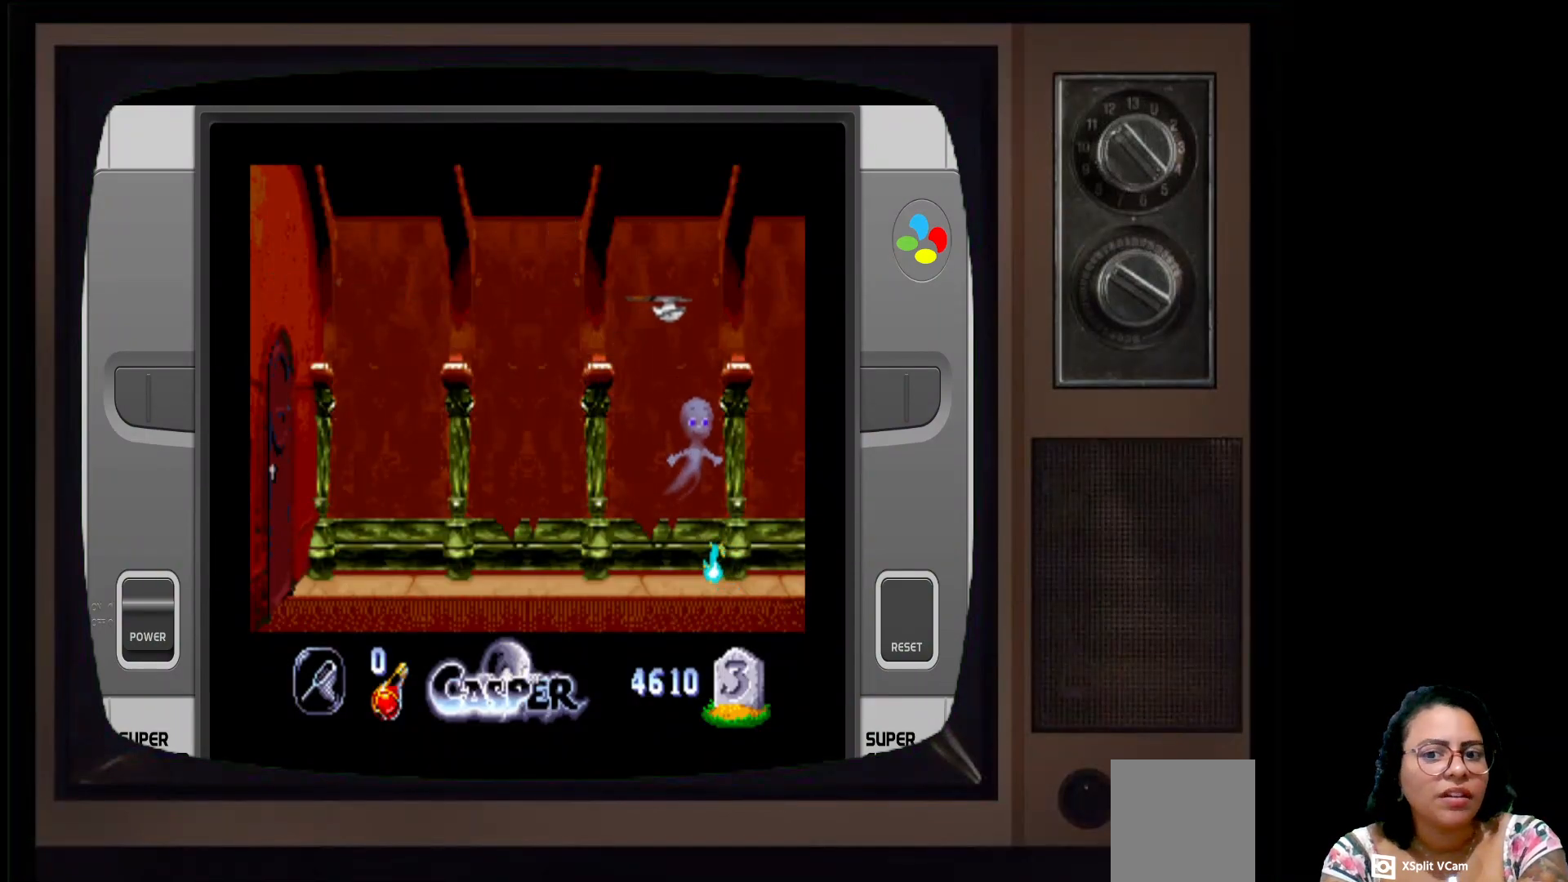
{"buttons": [], "left_stick": "up-left", "right_stick": "center", "events": [[300, "left_stick", "up-left"]]}
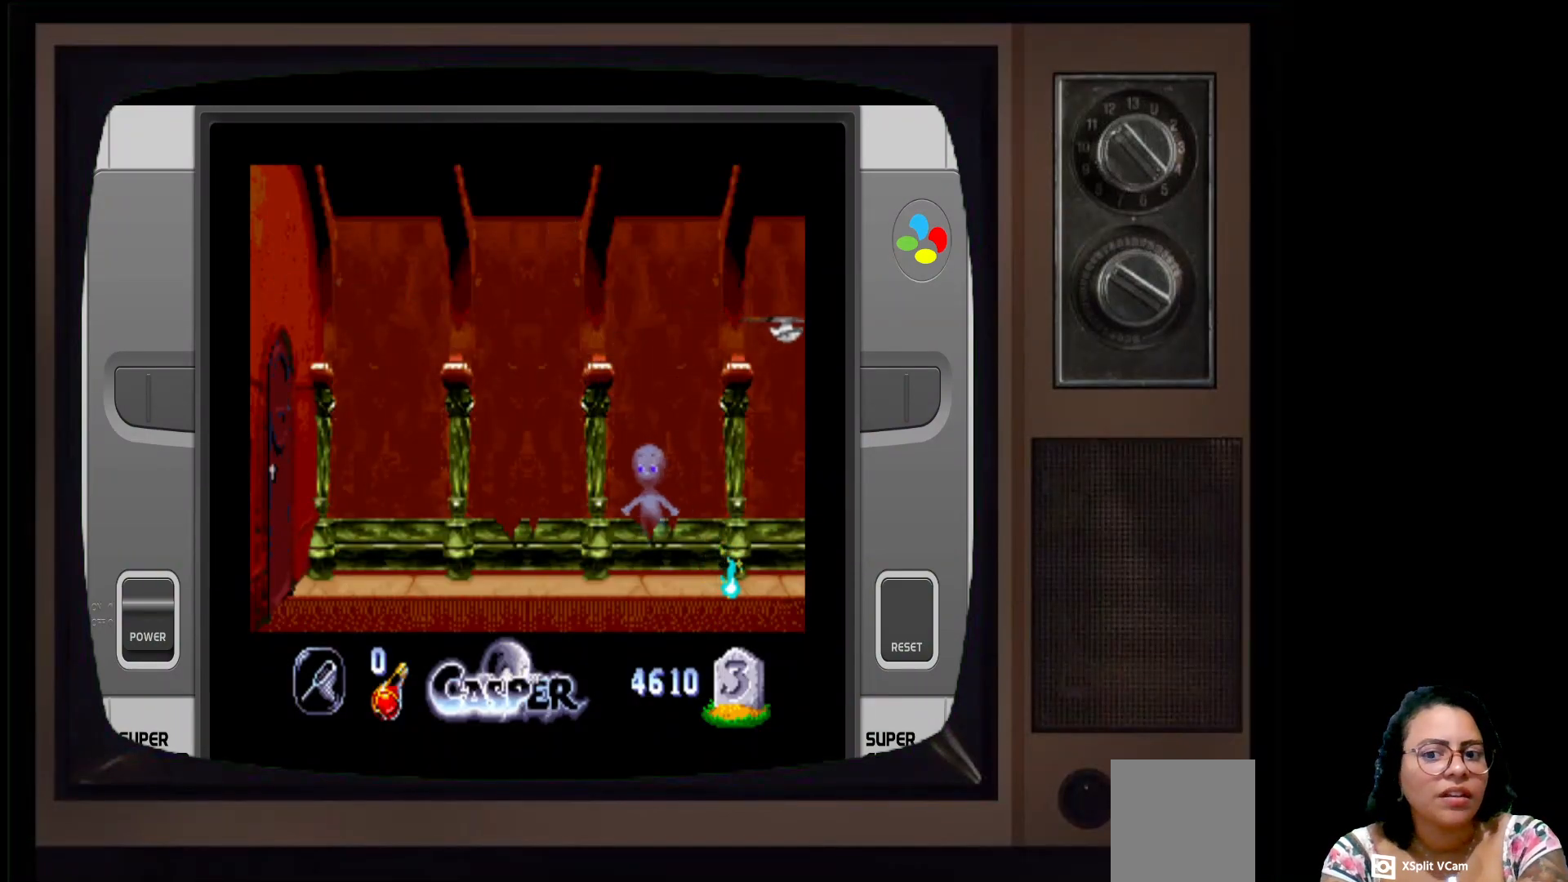
{"buttons": [], "left_stick": "right", "right_stick": "center", "events": [[50, "left_stick", "down-right"], [250, "left_stick", "right"]]}
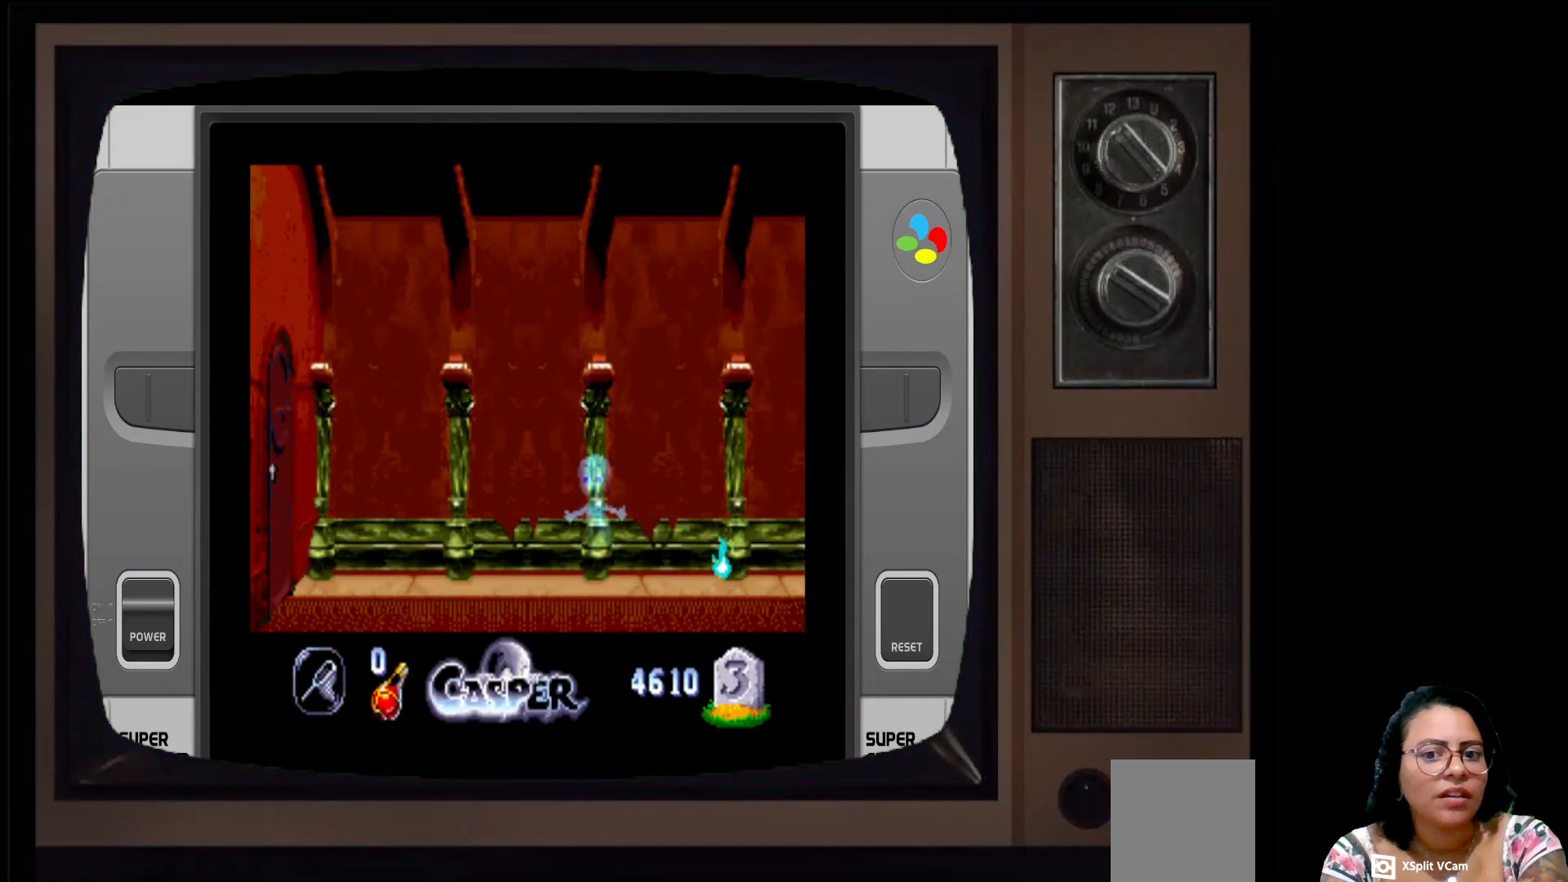
{"buttons": [], "left_stick": "right", "right_stick": "center", "events": []}
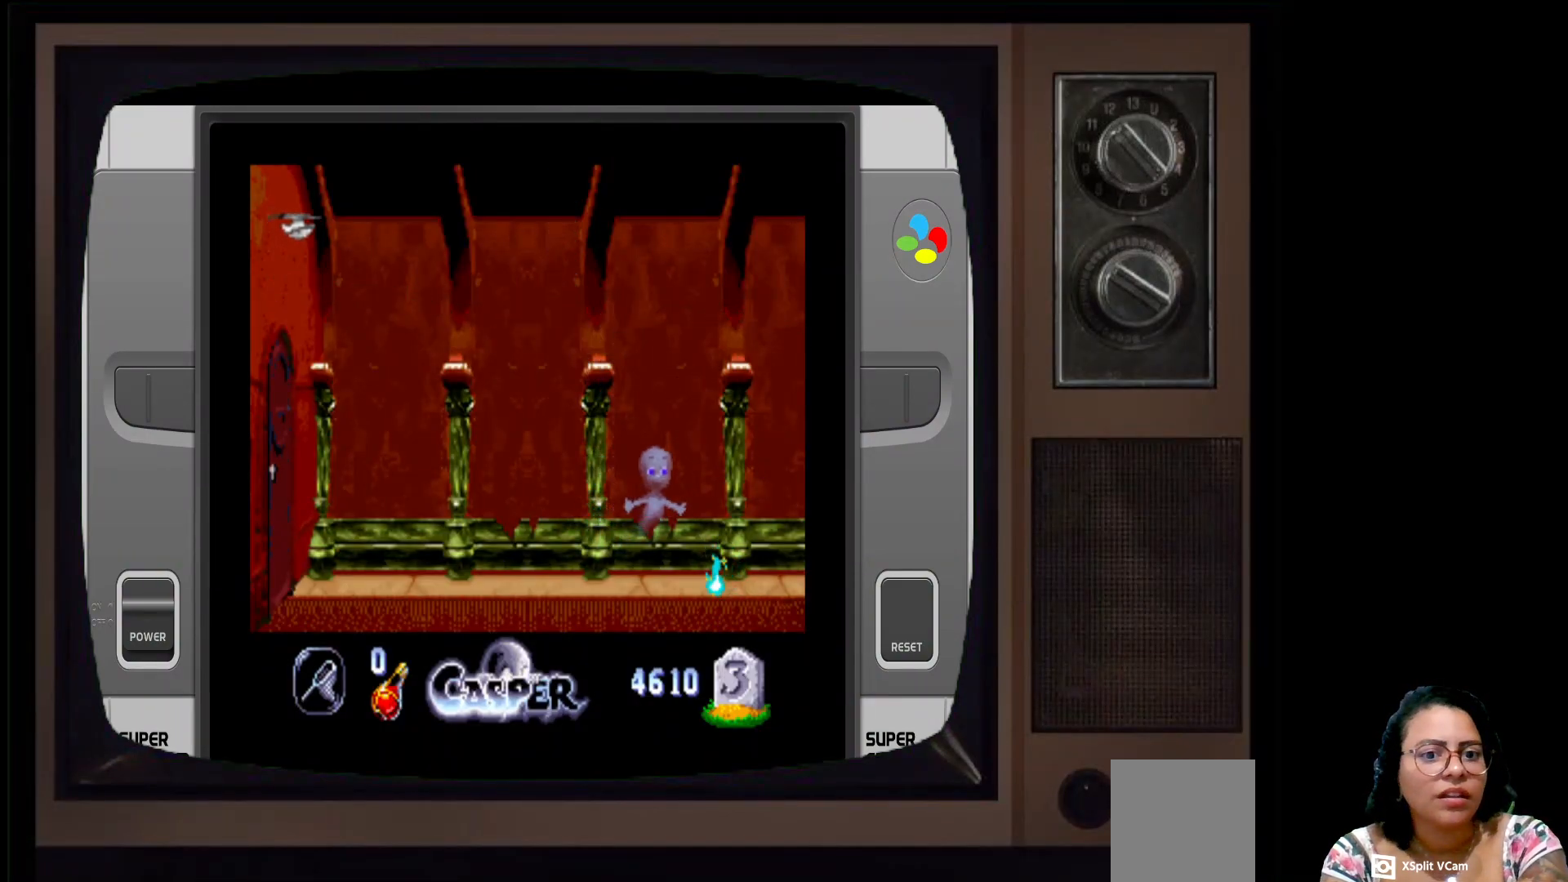
{"buttons": [], "left_stick": "down", "right_stick": "center", "events": [[83, "left_stick", "down-right"], [183, "left_stick", "down"]]}
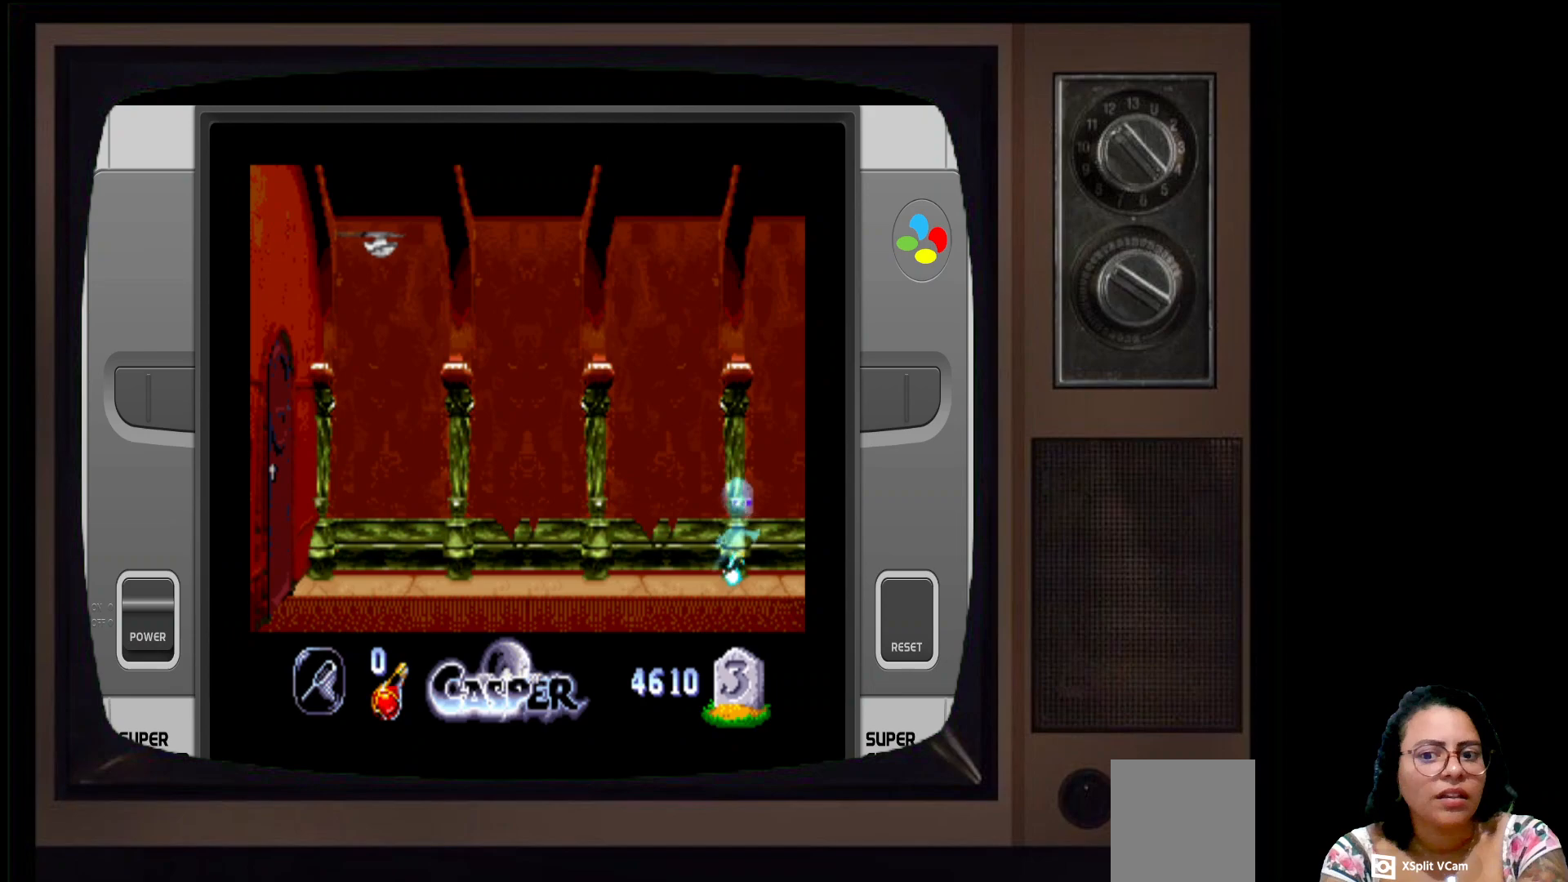
{"buttons": [], "left_stick": "left", "right_stick": "center", "events": [[117, "left_stick", "down-left"], [250, "left_stick", "left"]]}
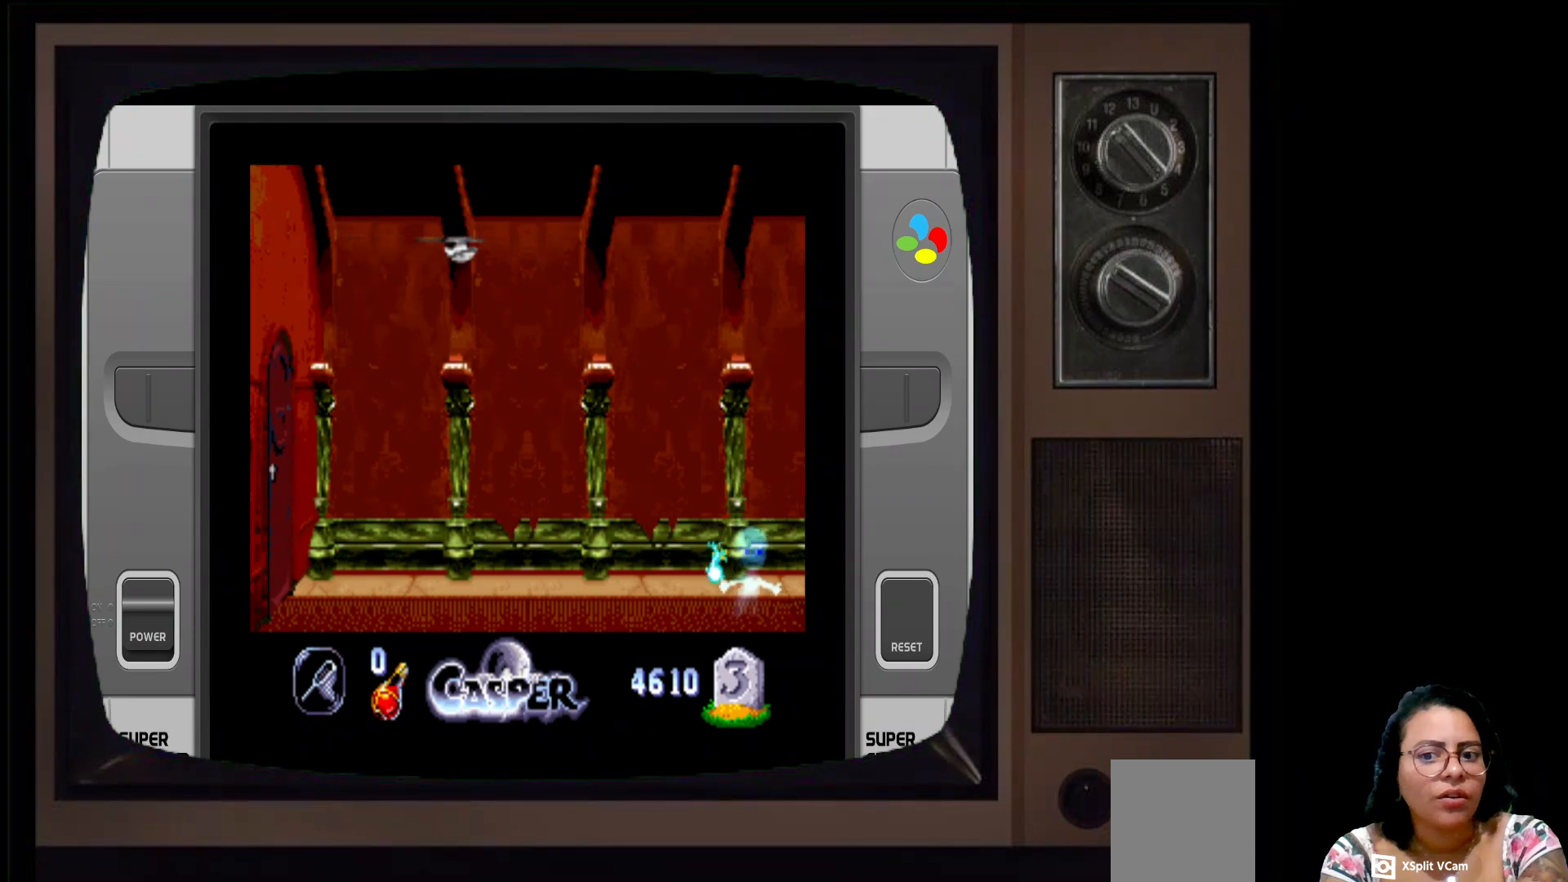
{"buttons": [], "left_stick": "center", "right_stick": "center", "events": [[83, "left_stick", "up"], [283, "left_stick", "left"], [500, "left_stick", "center"]]}
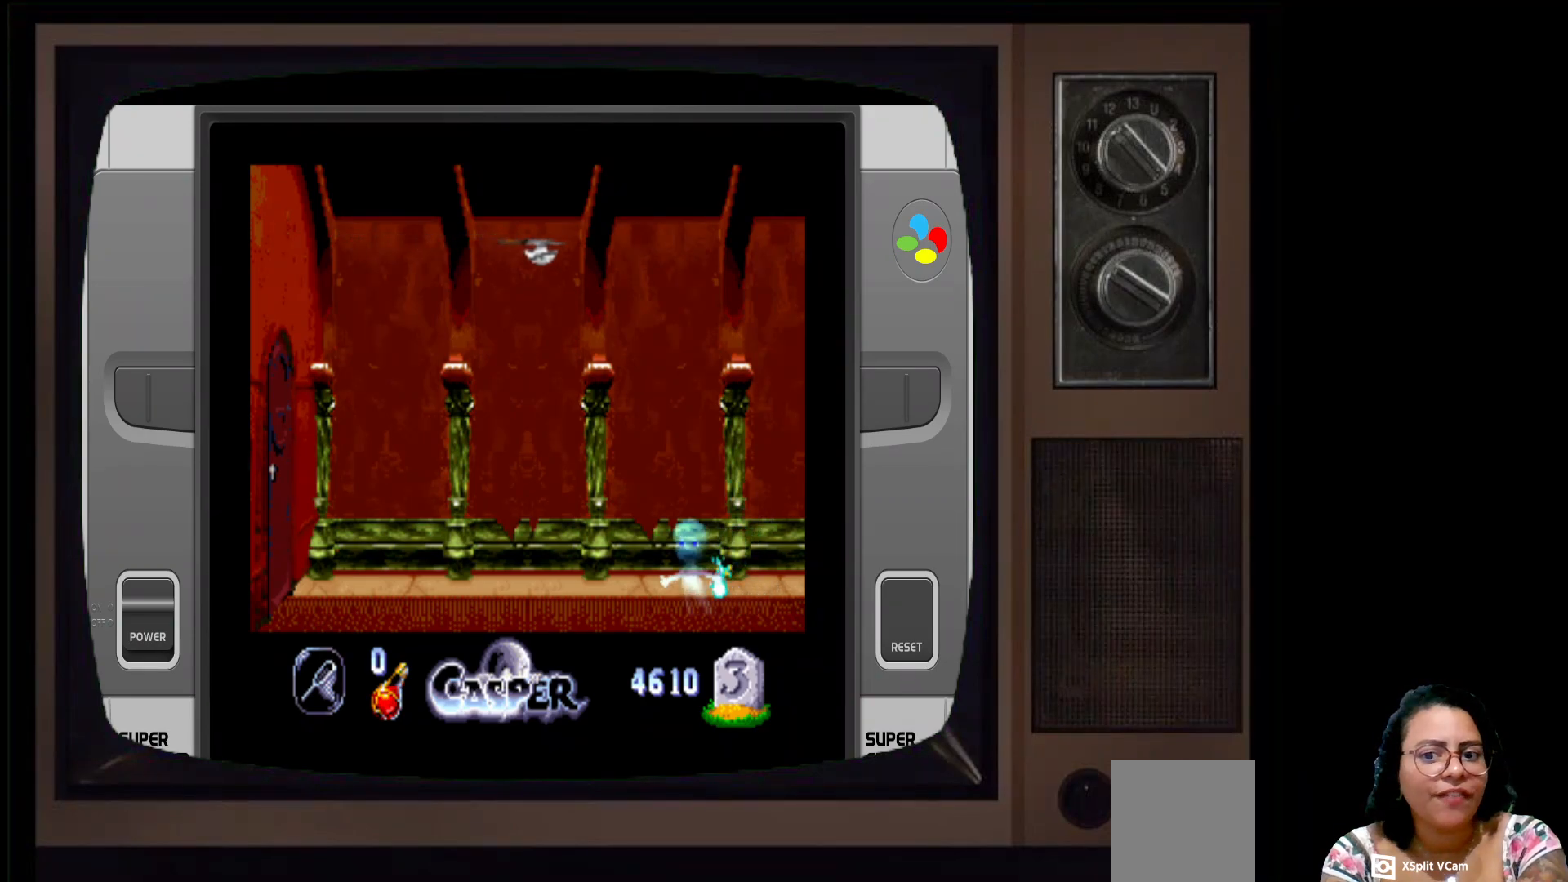
{"buttons": [], "left_stick": "right", "right_stick": "center", "events": [[217, "left_stick", "right"]]}
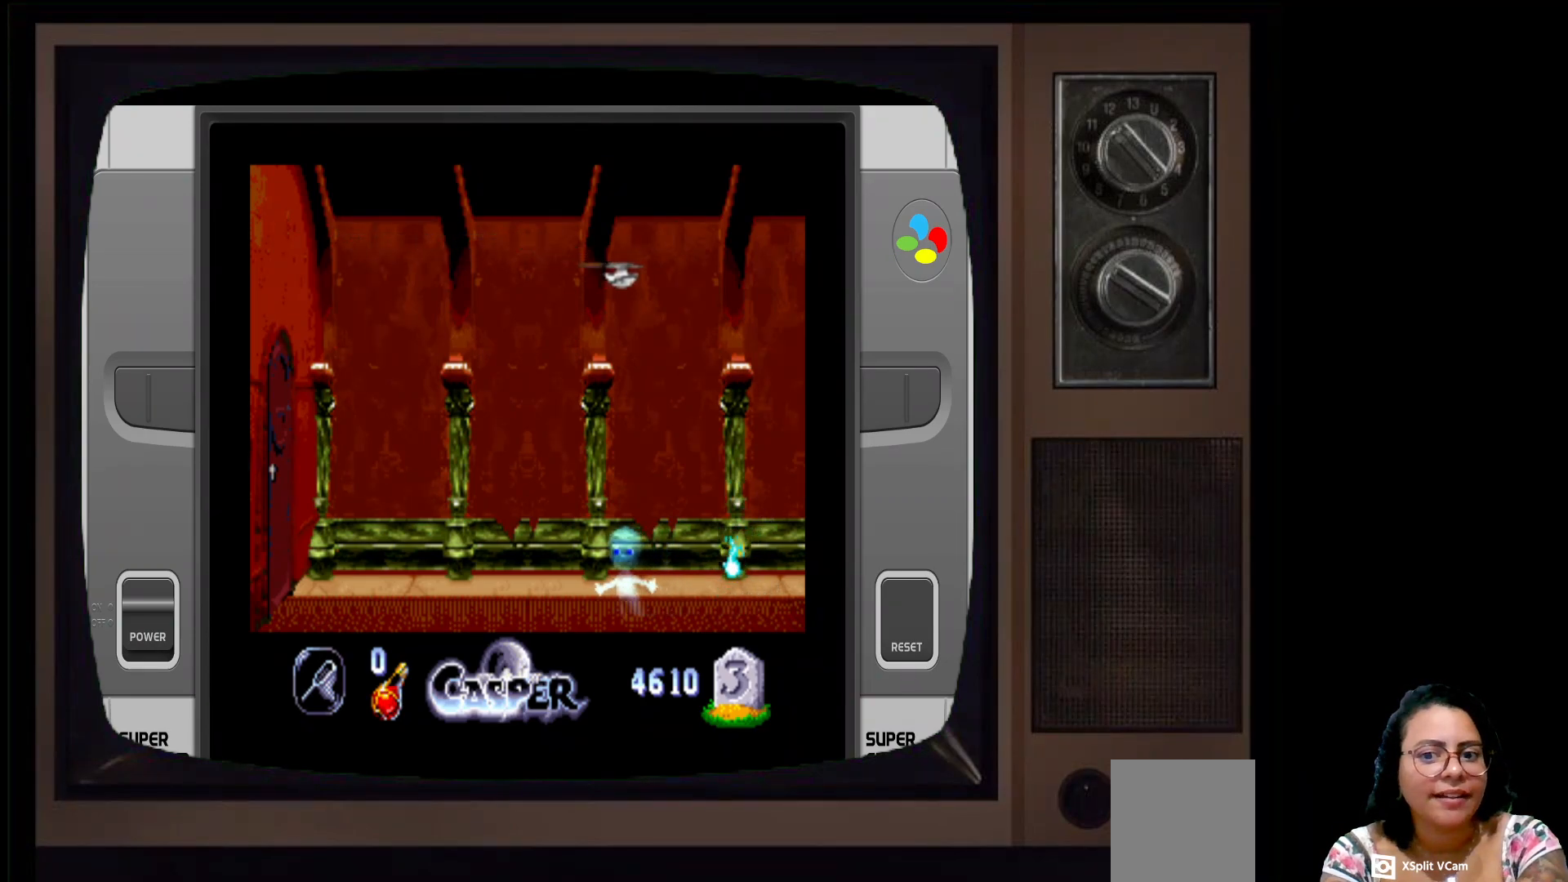
{"buttons": [], "left_stick": "right", "right_stick": "center", "events": []}
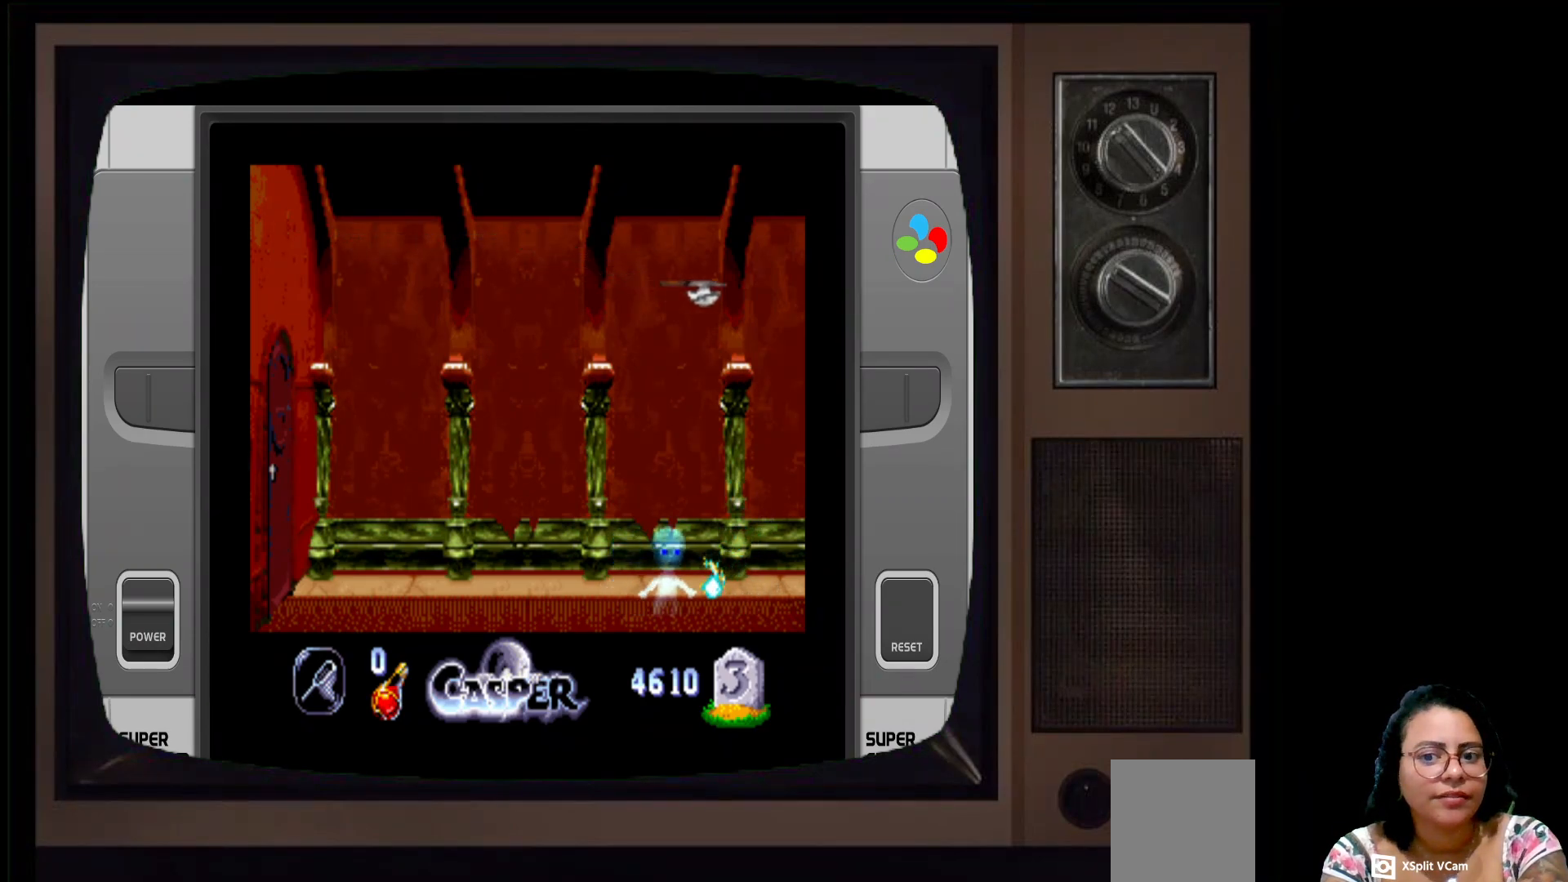
{"buttons": [], "left_stick": "left", "right_stick": "center", "events": [[233, "left_stick", "up"], [317, "left_stick", "up-left"], [417, "left_stick", "left"]]}
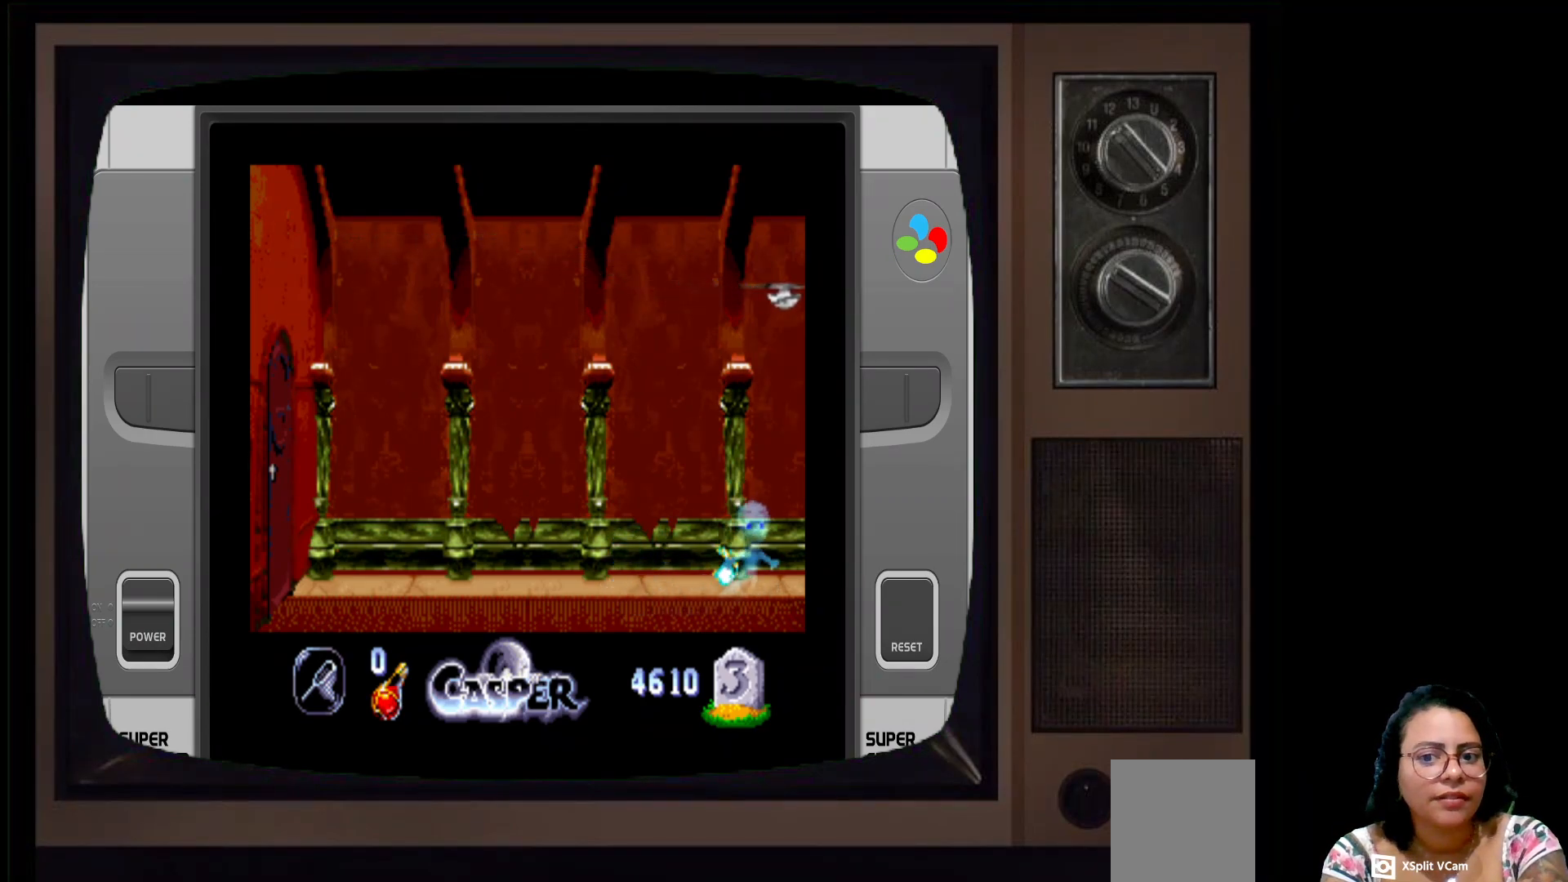
{"buttons": [], "left_stick": "down", "right_stick": "center", "events": [[283, "left_stick", "down-left"], [383, "left_stick", "down"]]}
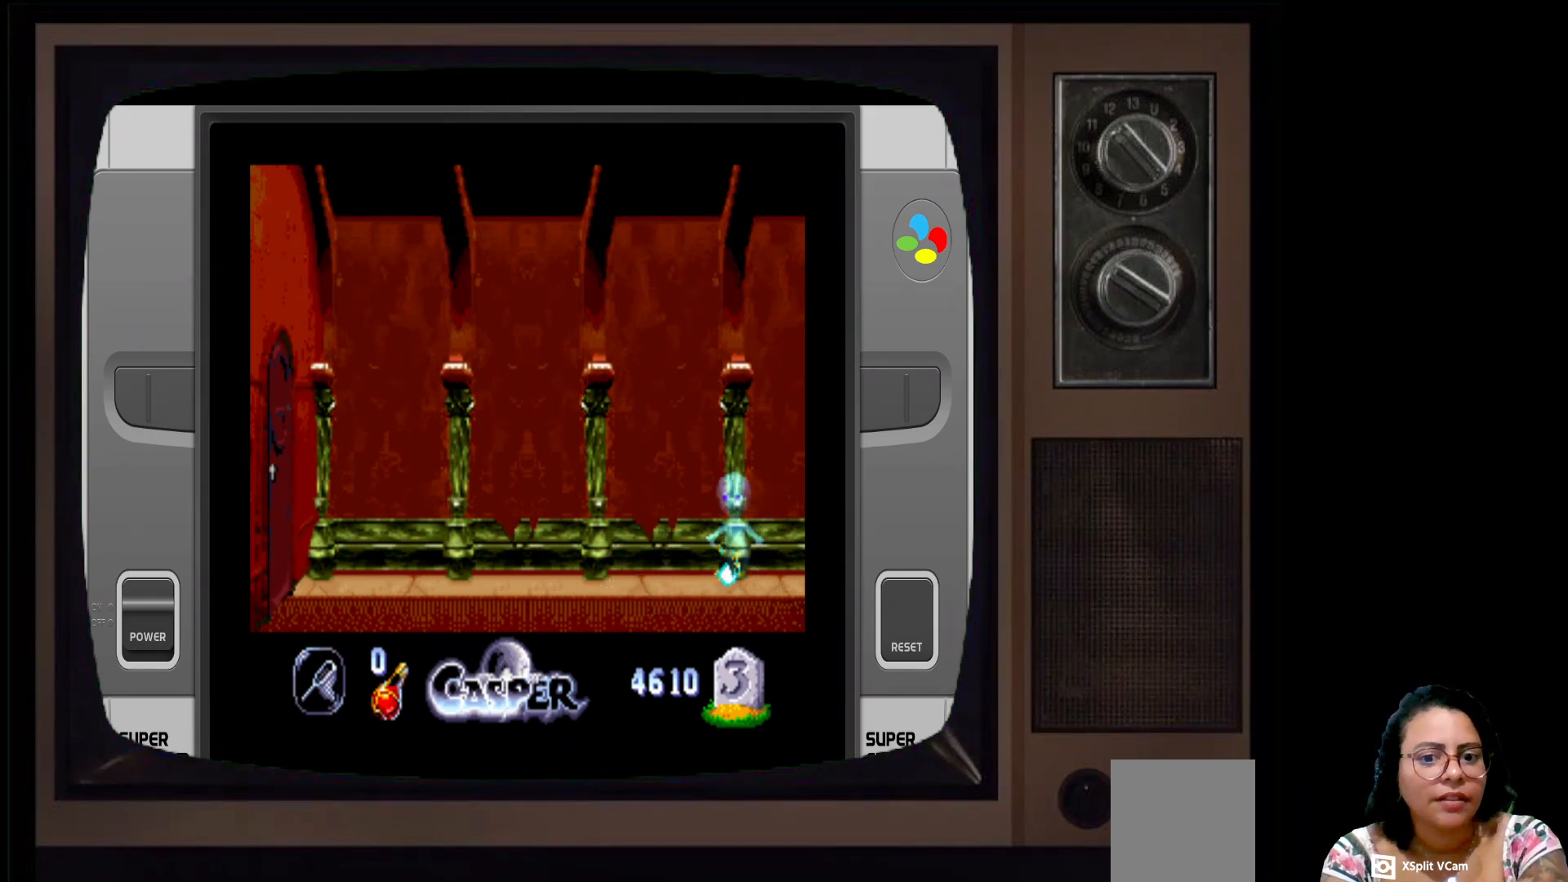
{"buttons": [], "left_stick": "left", "right_stick": "center", "events": [[250, "left_stick", "left"]]}
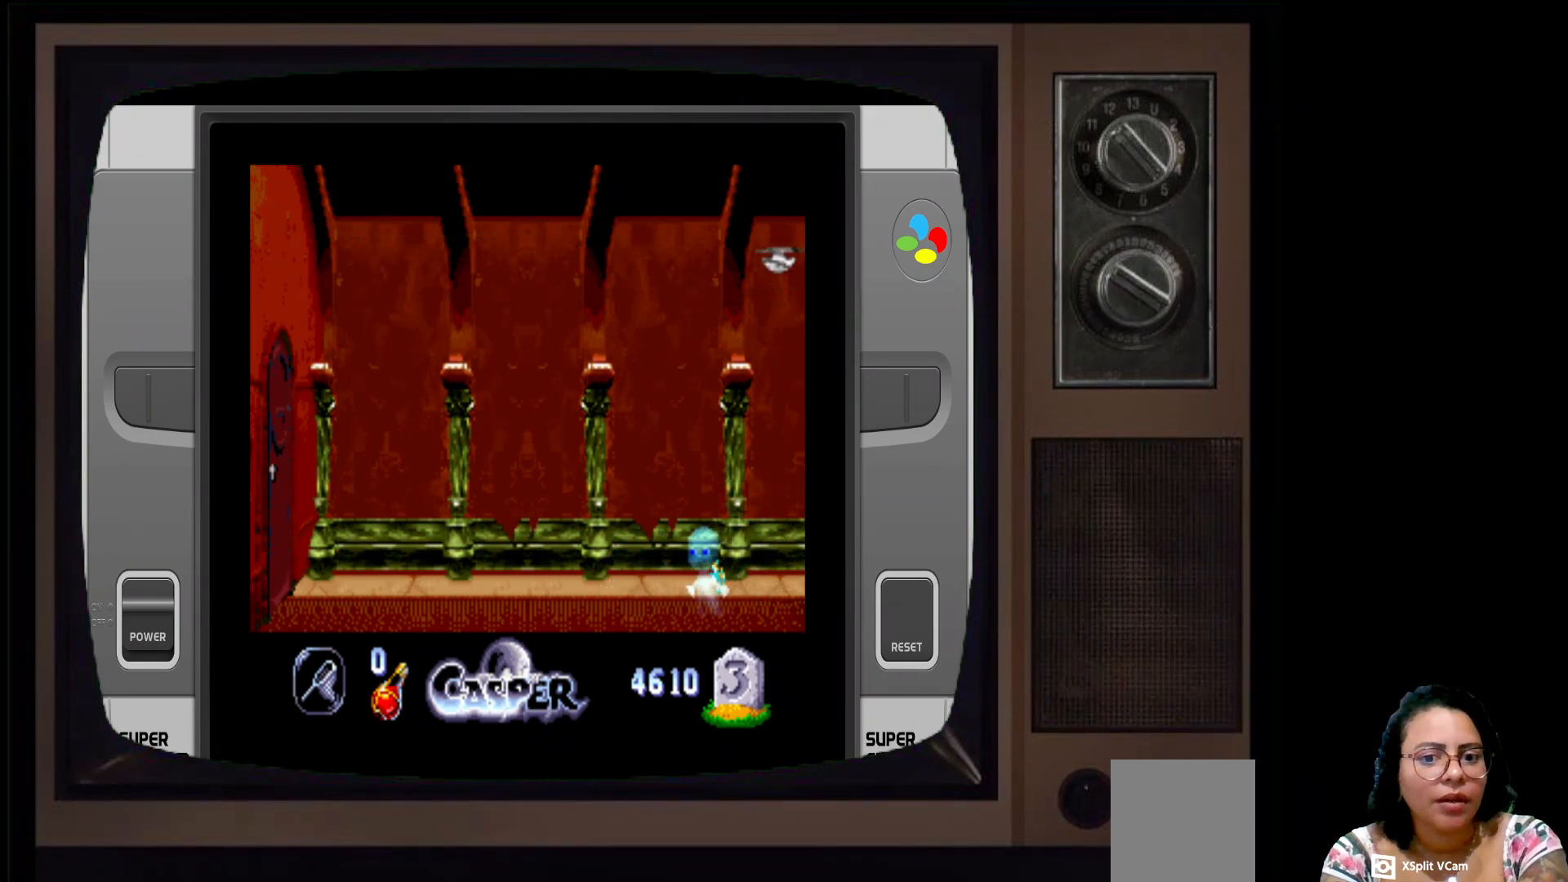
{"buttons": [], "left_stick": "down-right", "right_stick": "center", "events": [[367, "left_stick", "down"], [417, "left_stick", "down-right"]]}
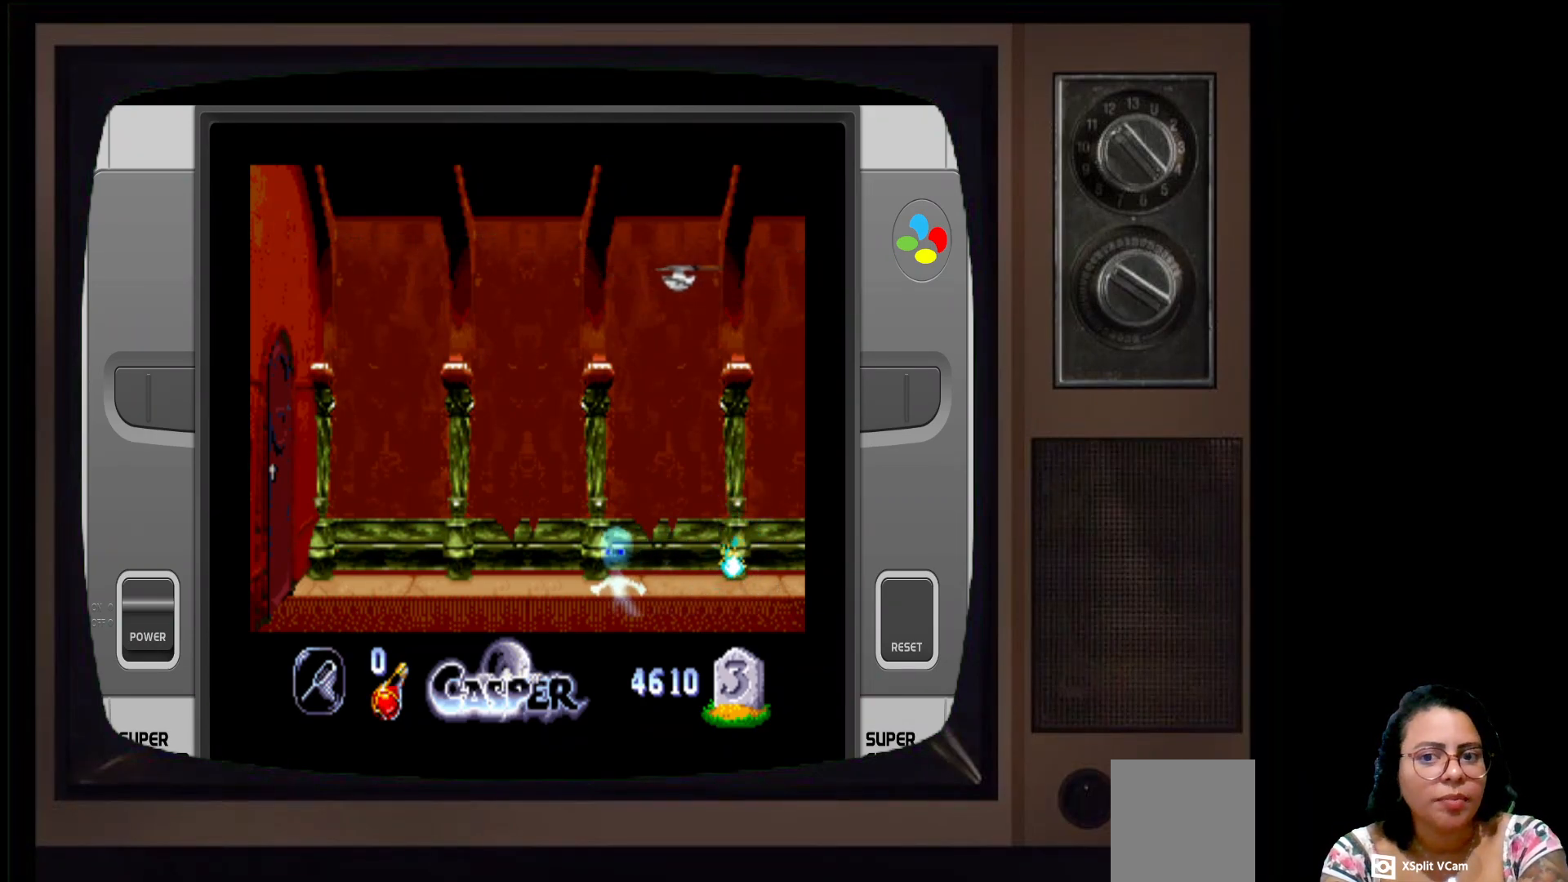
{"buttons": ["Y"], "left_stick": "center", "right_stick": "center", "events": [[17, "left_stick", "right"], [400, "Y", "down"], [450, "left_stick", "center"]]}
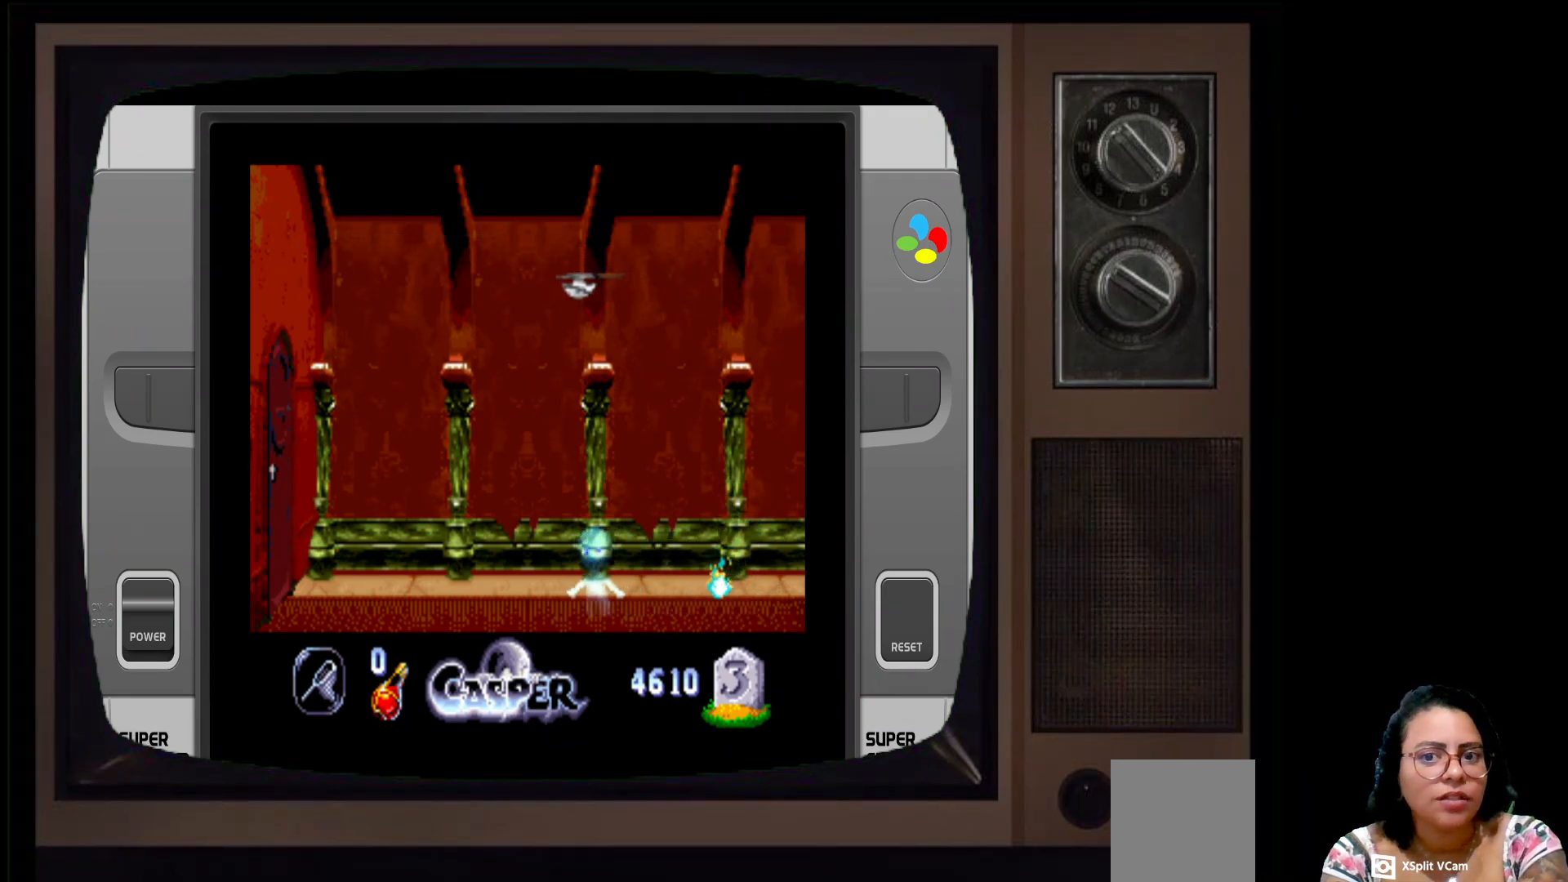
{"buttons": [], "left_stick": "center", "right_stick": "center", "events": [[200, "Y", "up"]]}
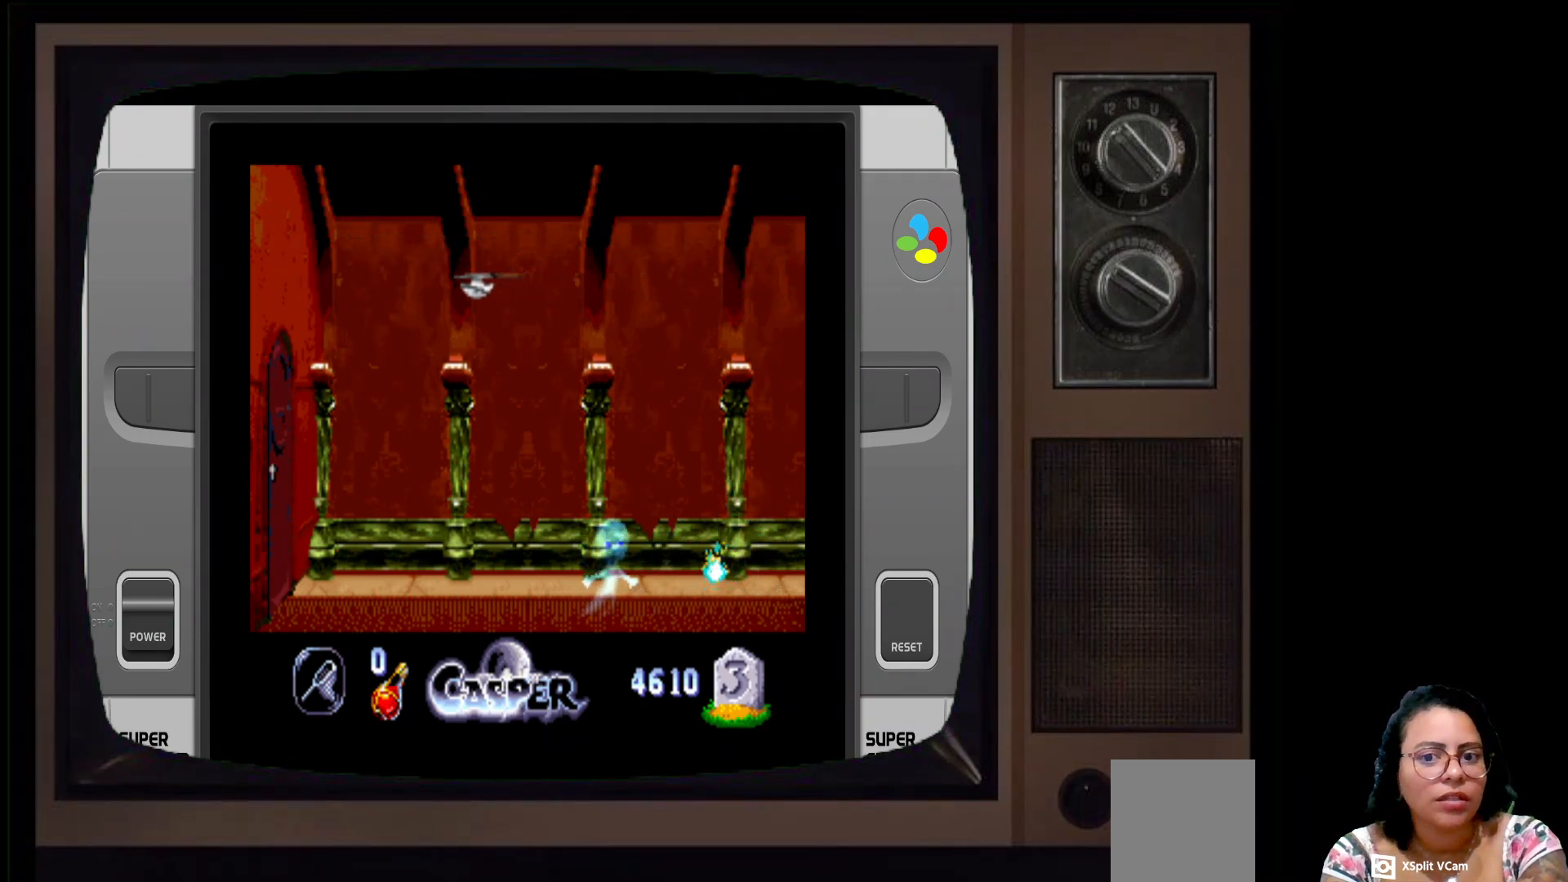
{"buttons": [], "left_stick": "center", "right_stick": "center", "events": []}
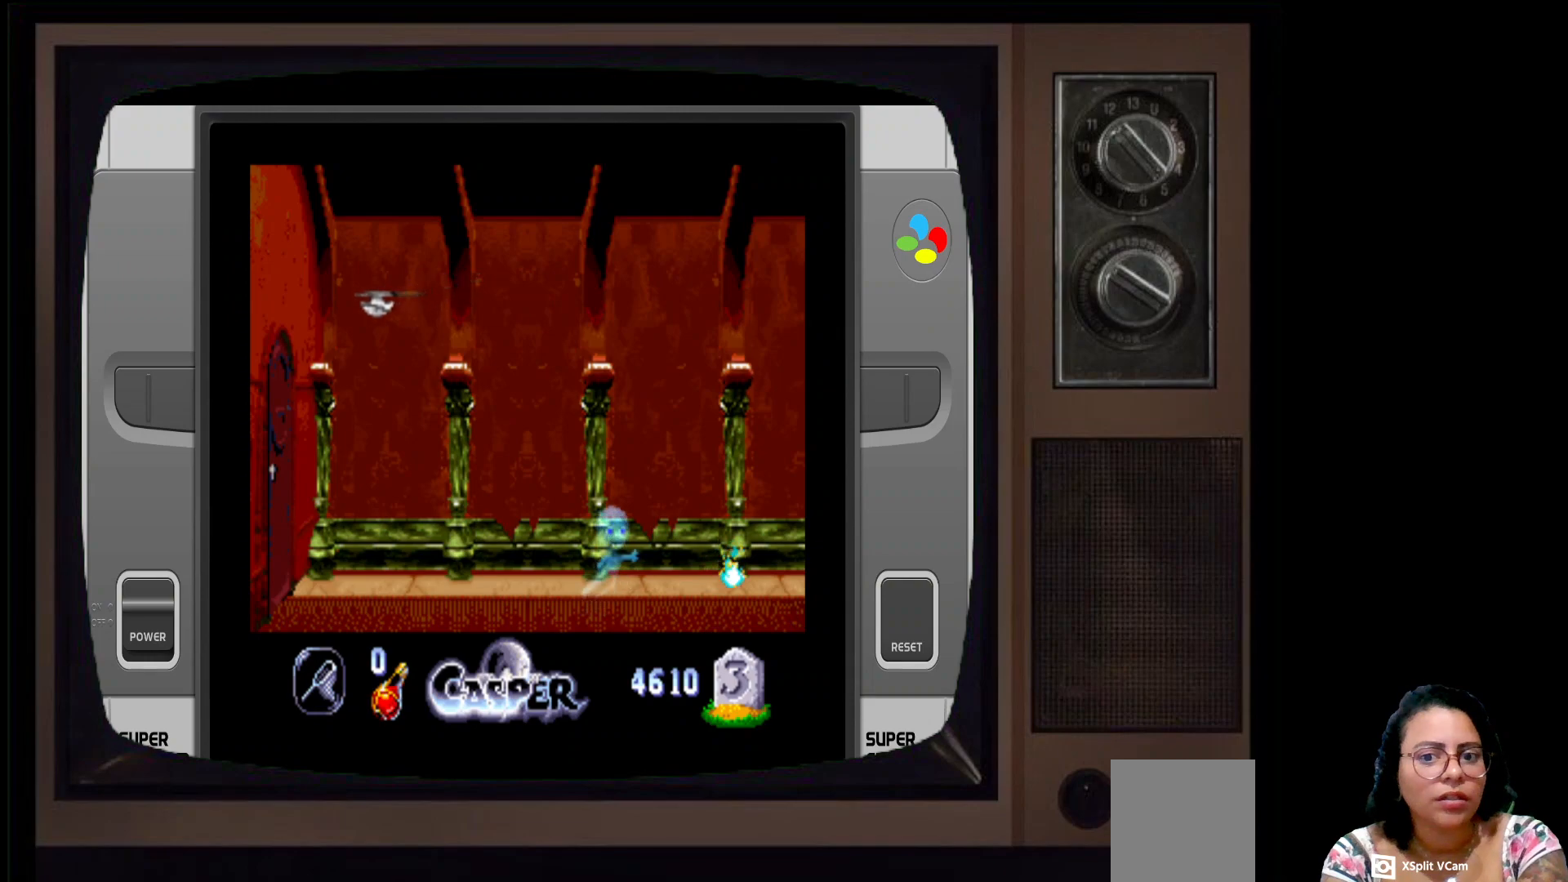
{"buttons": ["X"], "left_stick": "center", "right_stick": "center", "events": [[433, "X", "down"]]}